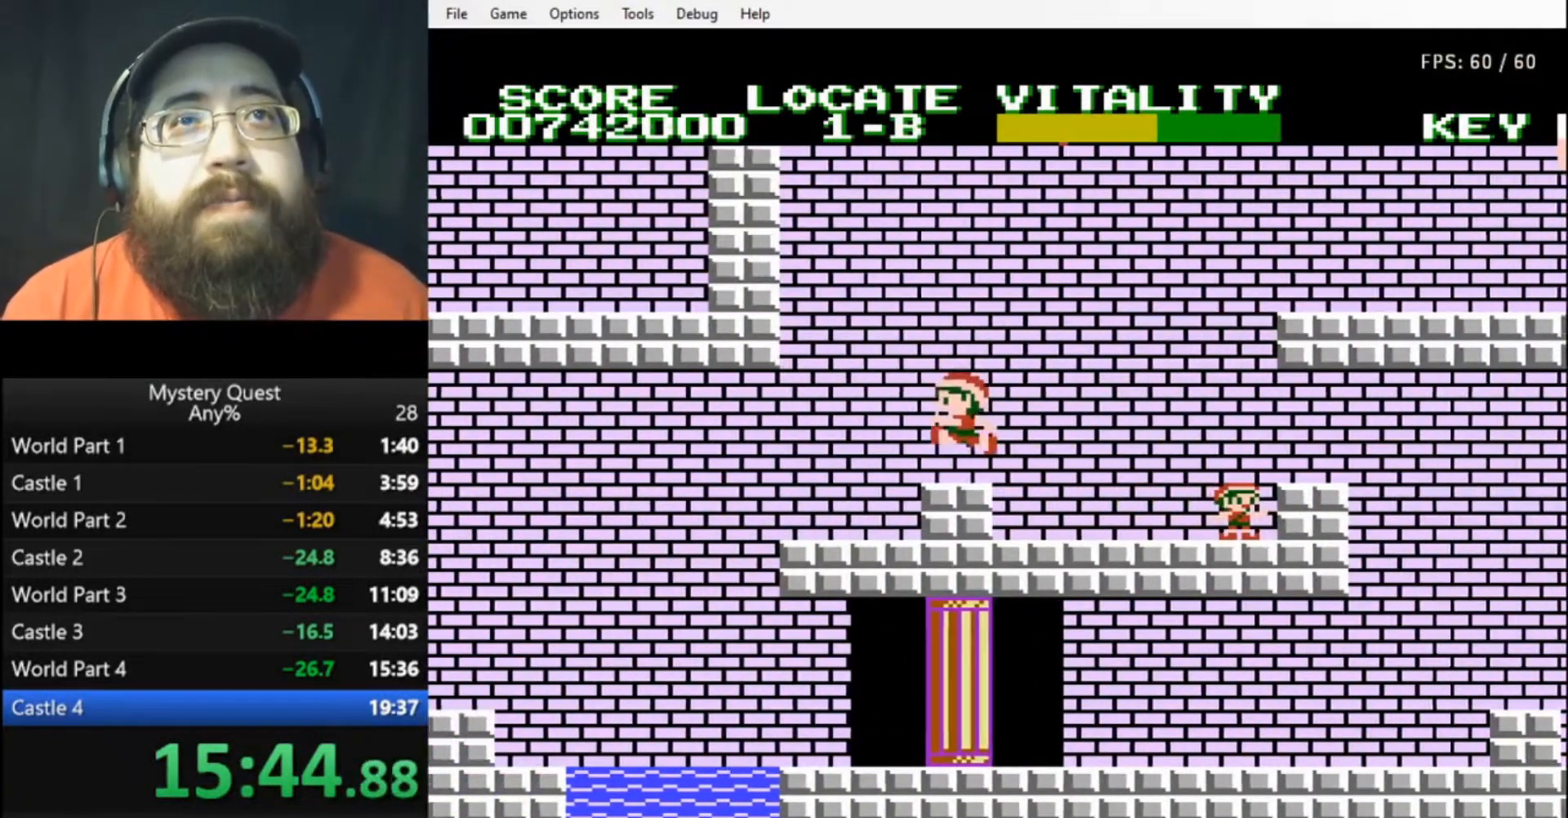
Gameplay with a controller (Nintendo layout); each line is a JSON object with the inputs held at the frame after it. "events" lists button and stick changes between this image and that frame as [ms after this image, input, new state], when the widget could be followed in between. Not read: L3 R3.
{"buttons": ["A", "B", "DPAD_RIGHT"], "events": [[400, "B", "down"], [433, "A", "down"]]}
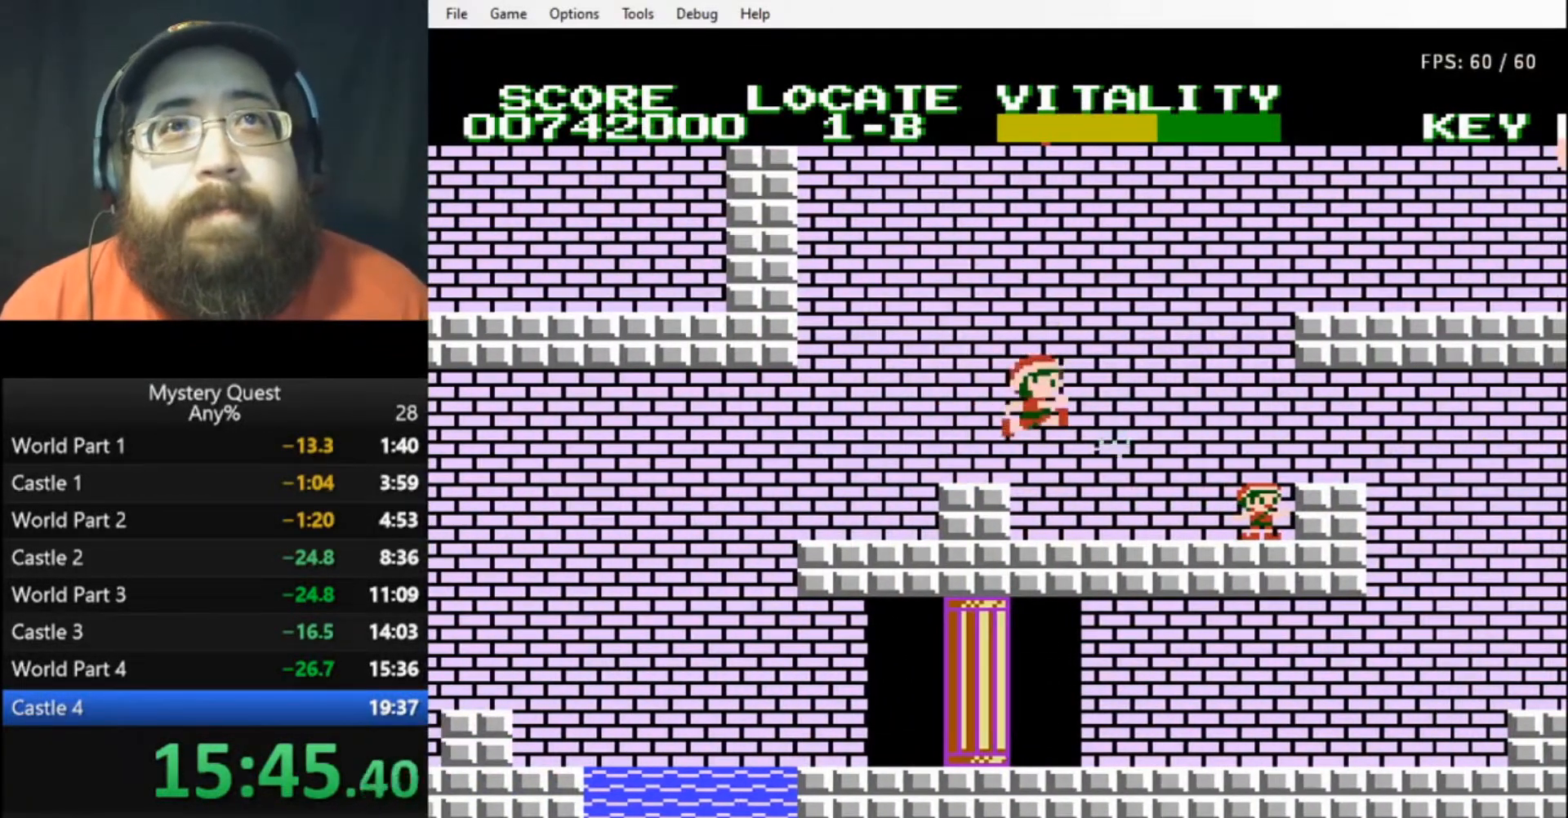
{"buttons": ["A", "B", "DPAD_RIGHT"], "events": []}
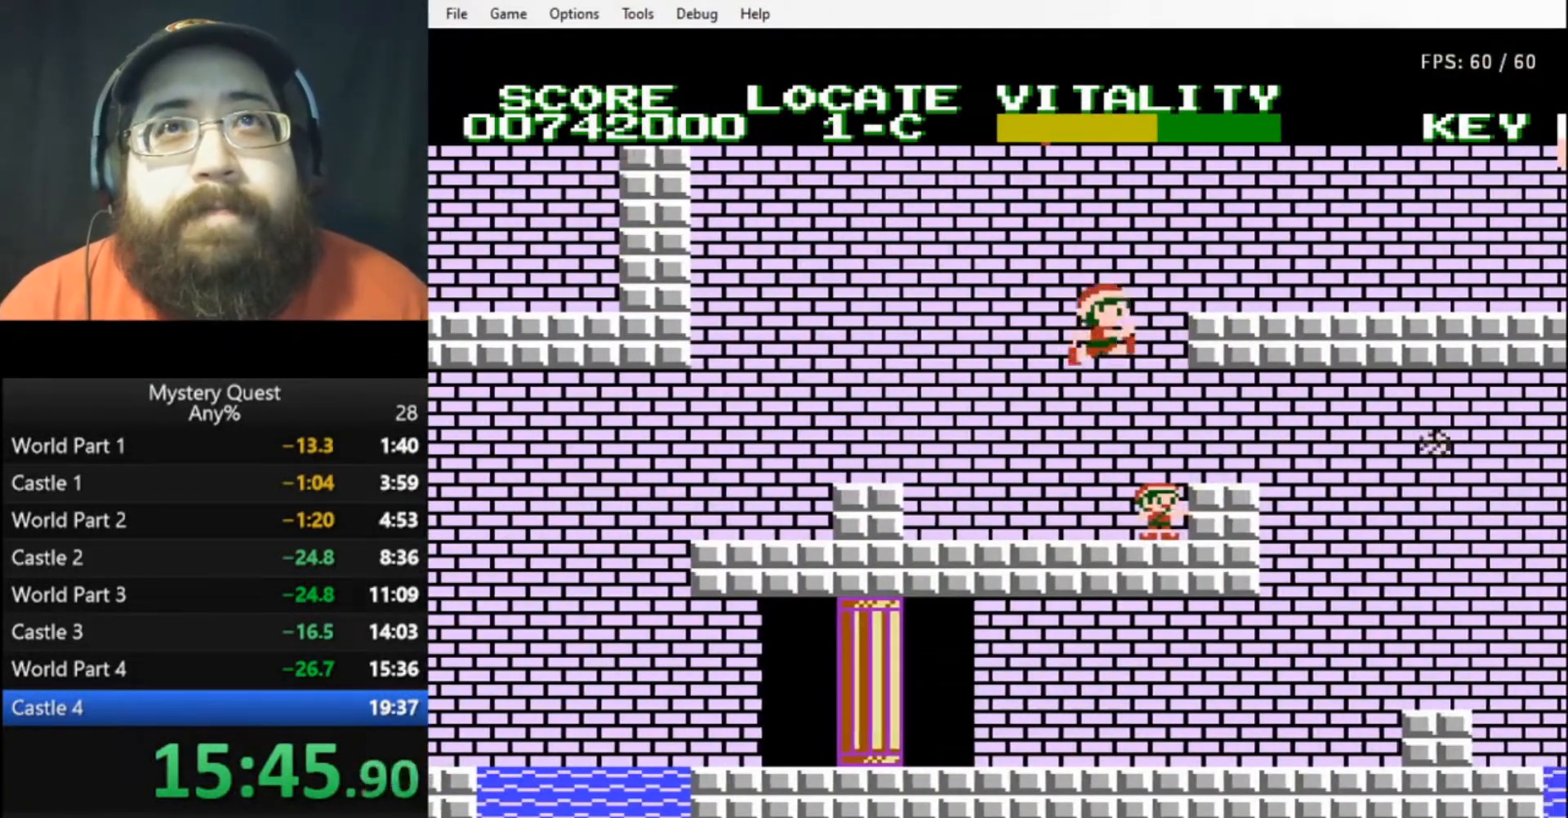
{"buttons": [], "events": [[133, "A", "up"], [167, "B", "up"], [433, "DPAD_RIGHT", "up"]]}
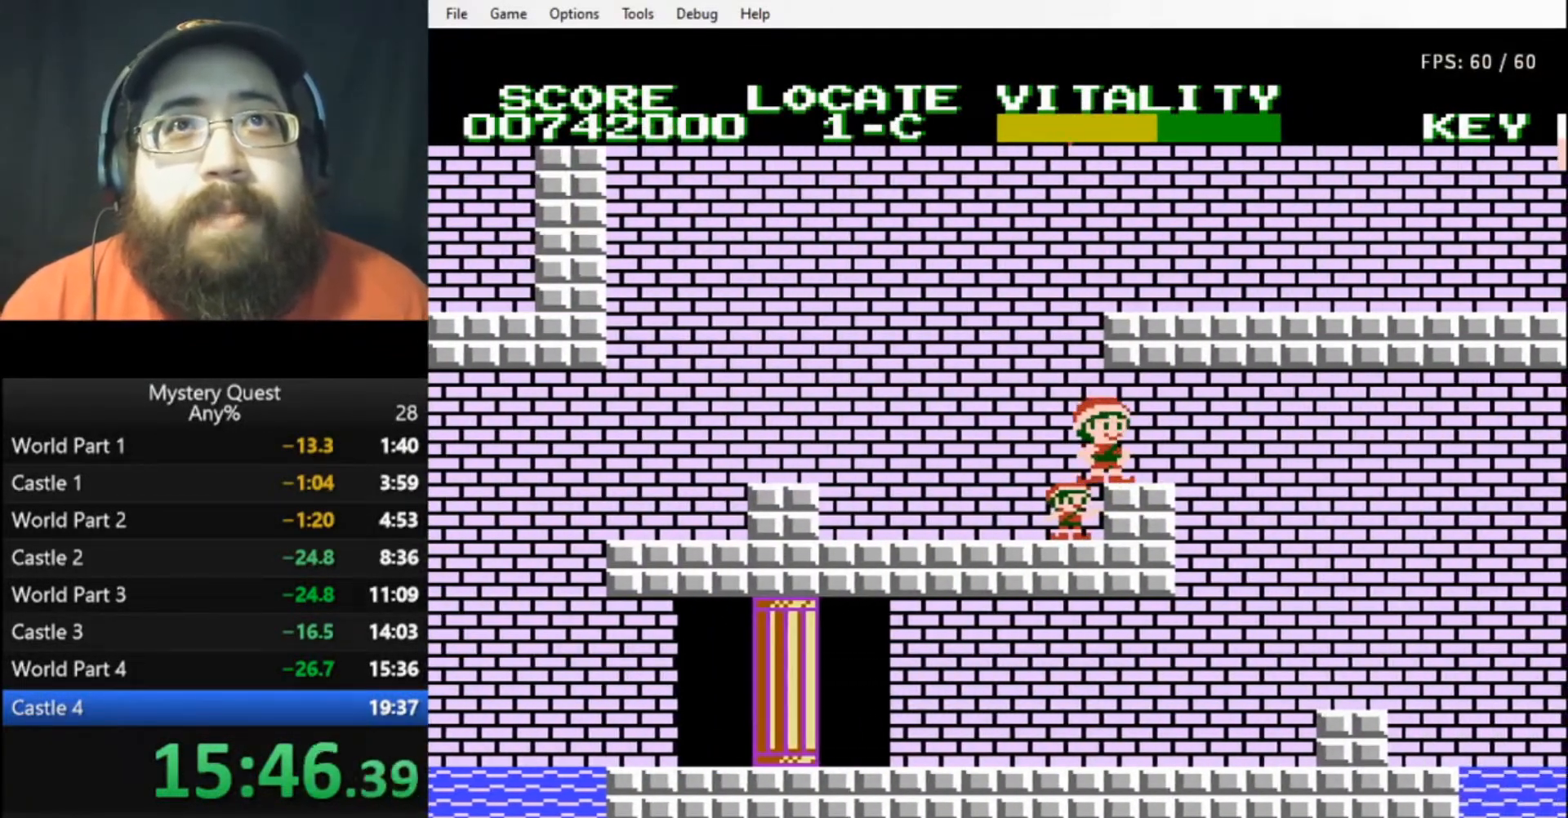
{"buttons": ["DPAD_LEFT"], "events": [[267, "A", "down"], [333, "A", "up"], [467, "DPAD_LEFT", "down"]]}
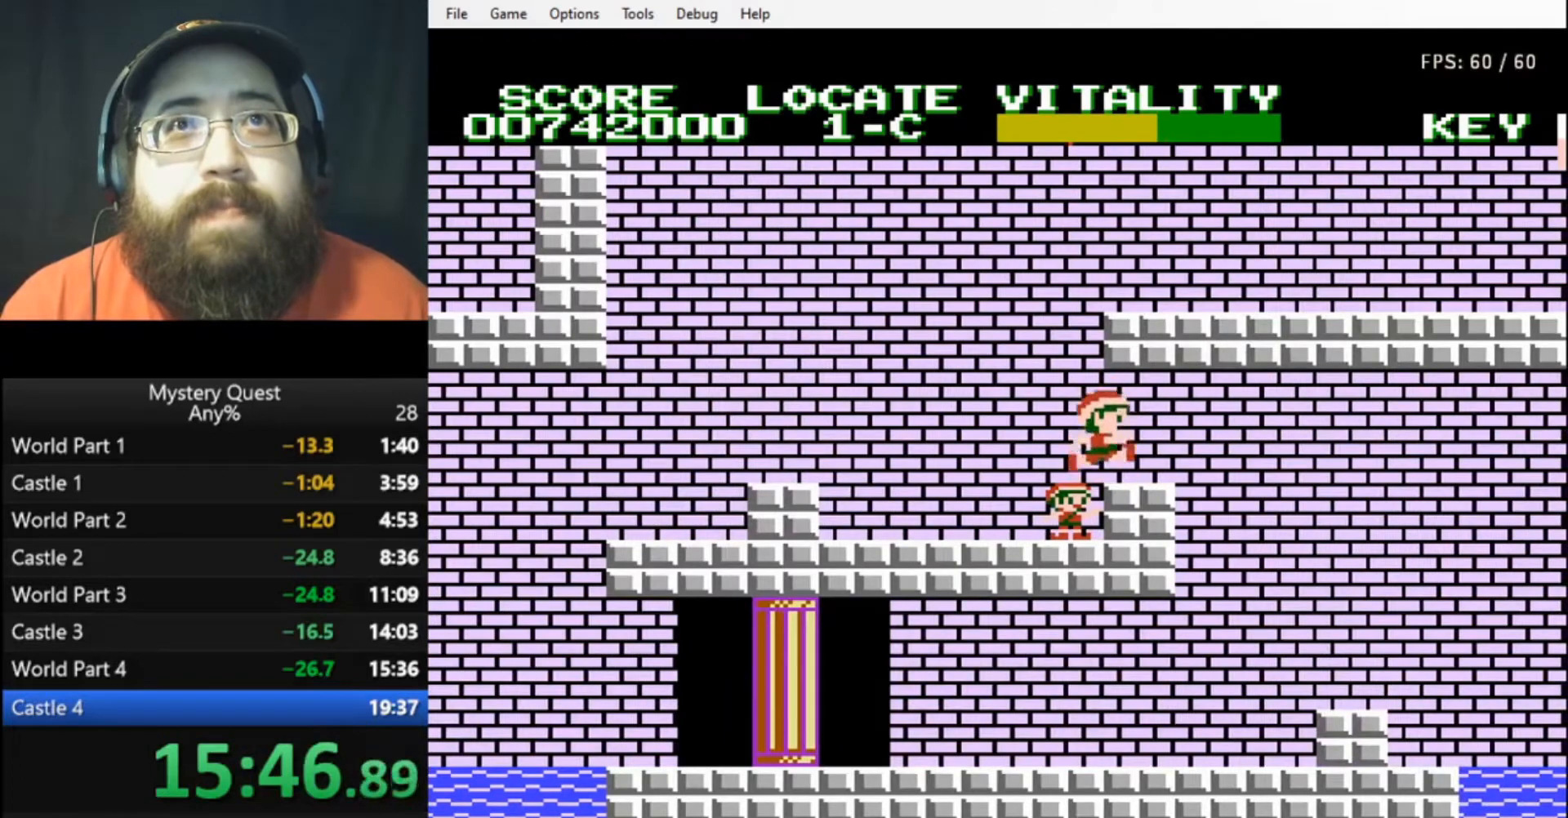
{"buttons": ["A", "DPAD_RIGHT"], "events": [[133, "A", "down"], [167, "DPAD_DOWN", "down"], [167, "DPAD_LEFT", "up"], [200, "DPAD_DOWN", "up"], [200, "DPAD_RIGHT", "down"]]}
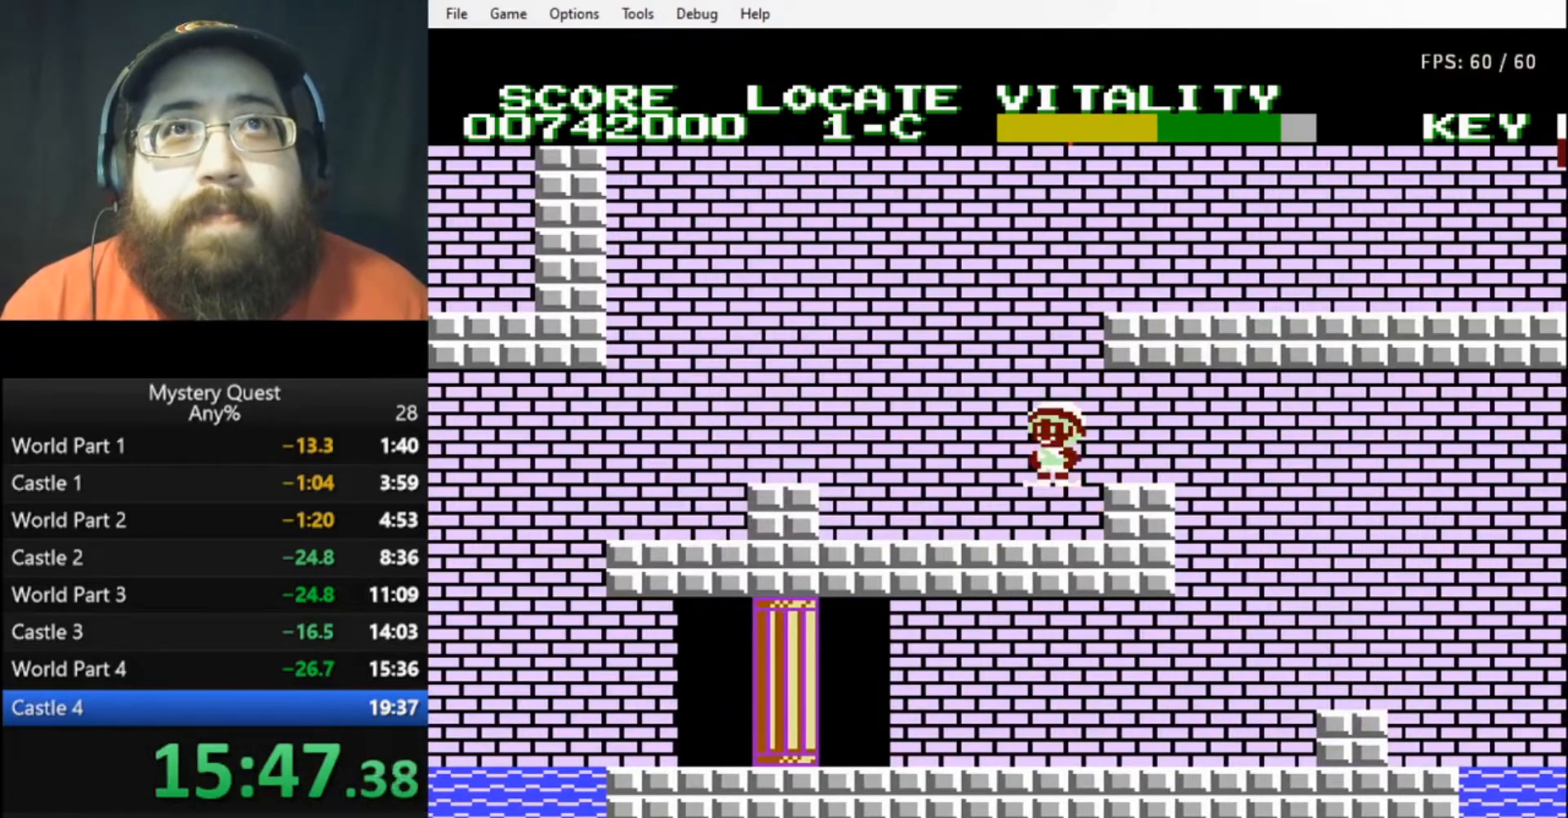
{"buttons": [], "events": [[33, "A", "up"], [67, "DPAD_RIGHT", "up"]]}
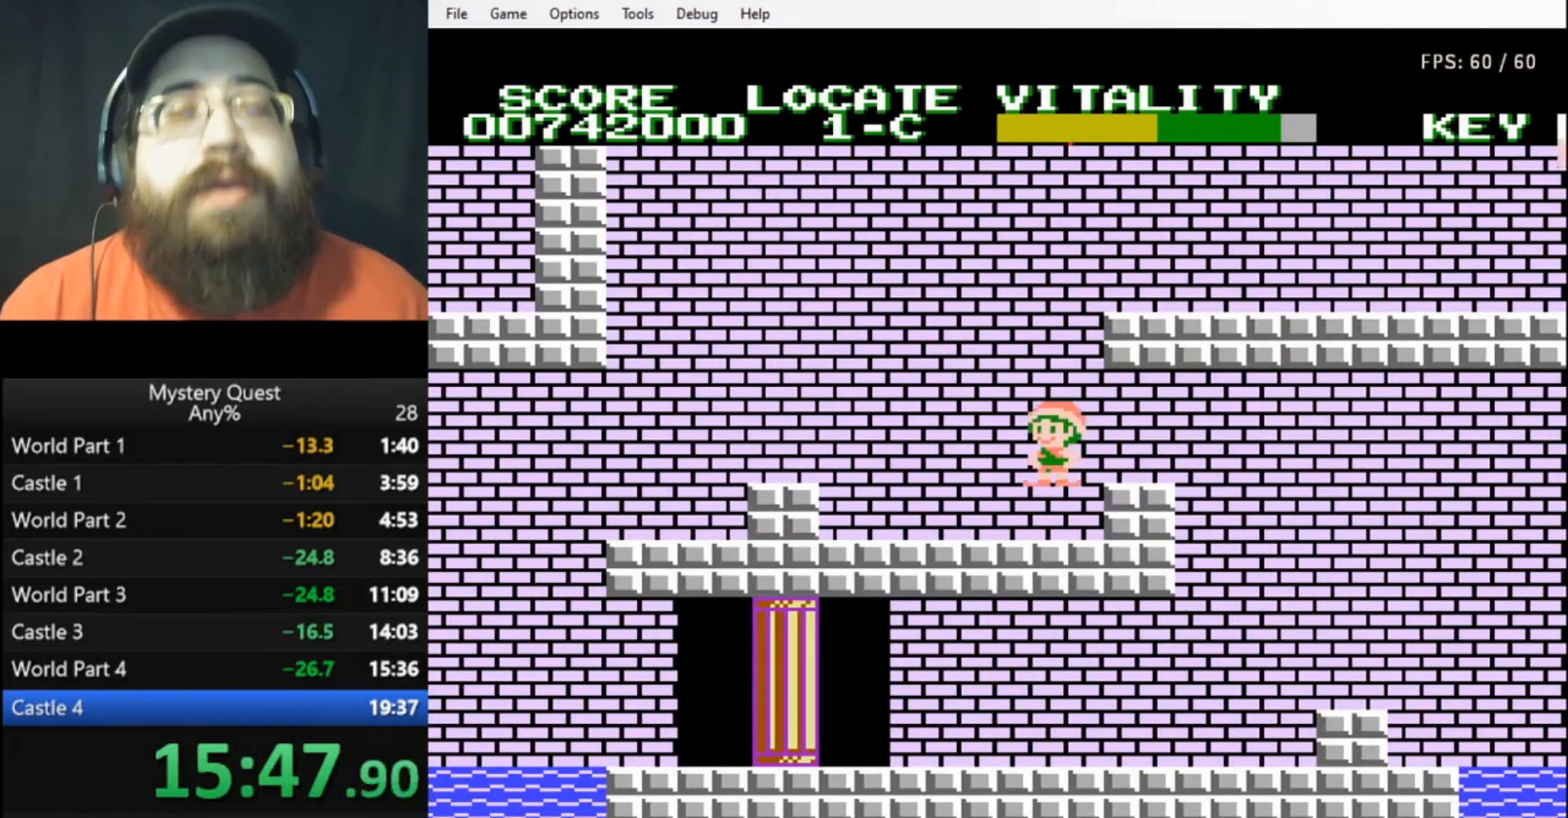
{"buttons": ["DPAD_RIGHT"], "events": [[267, "DPAD_RIGHT", "down"], [367, "B", "down"], [500, "B", "up"]]}
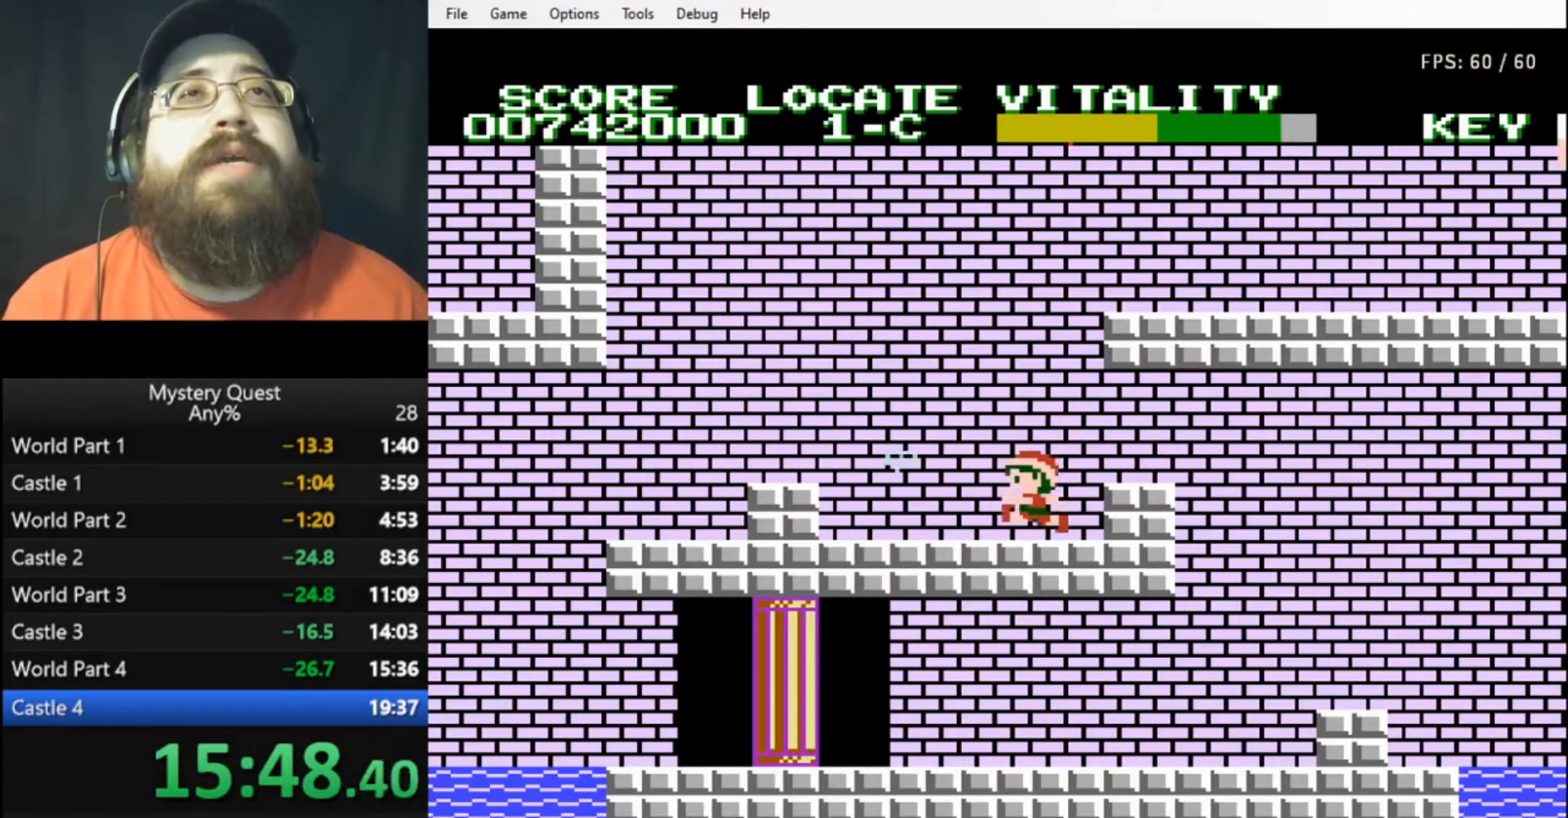
{"buttons": ["DPAD_RIGHT"], "events": [[400, "A", "down"], [433, "DPAD_RIGHT", "up"], [467, "DPAD_RIGHT", "down"], [500, "A", "up"]]}
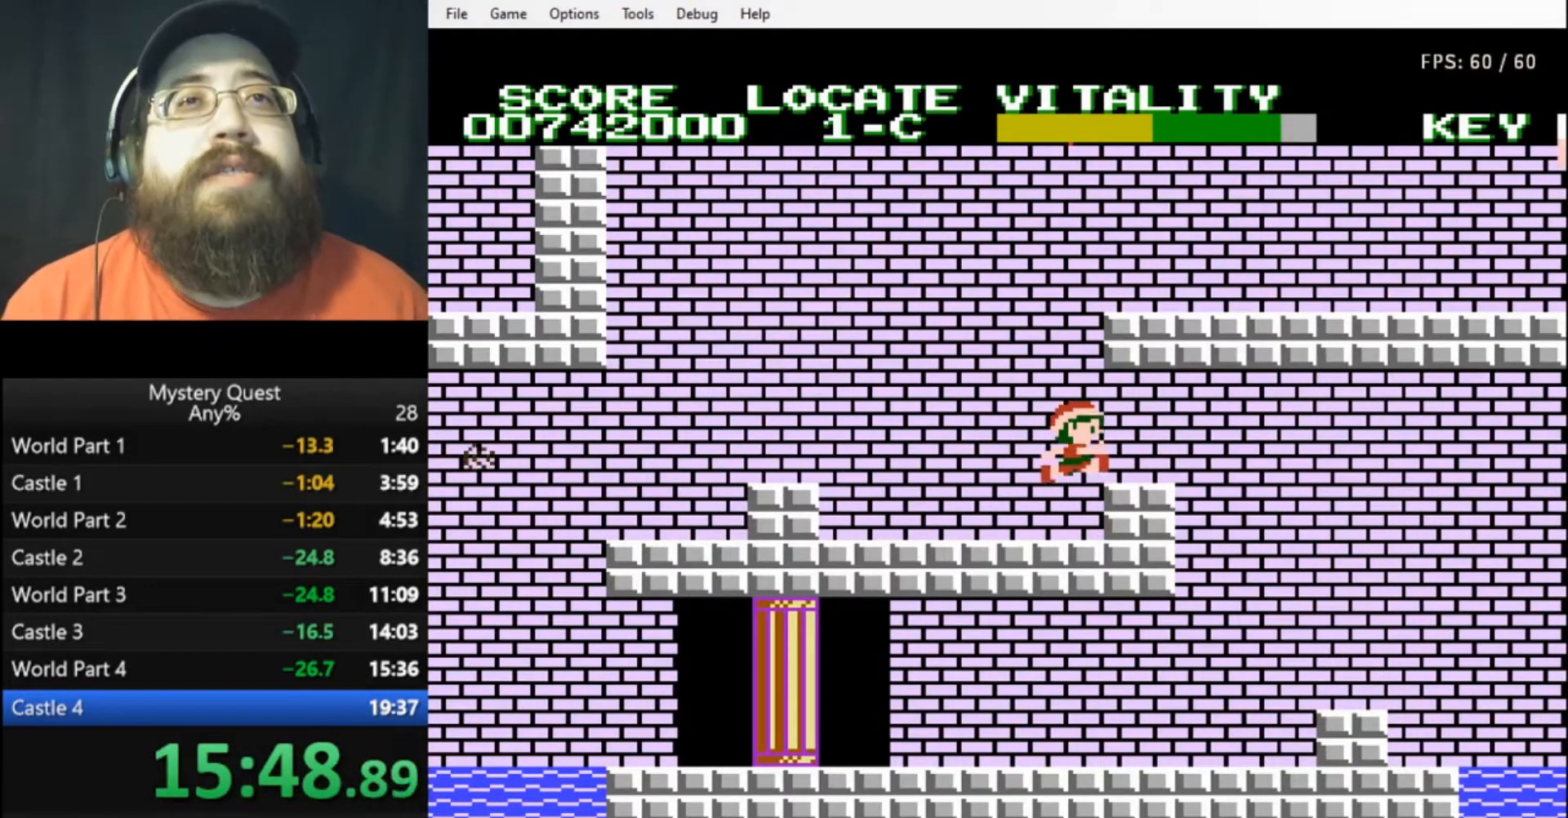
{"buttons": [], "events": [[133, "DPAD_RIGHT", "up"], [267, "DPAD_LEFT", "down"], [300, "DPAD_LEFT", "up"]]}
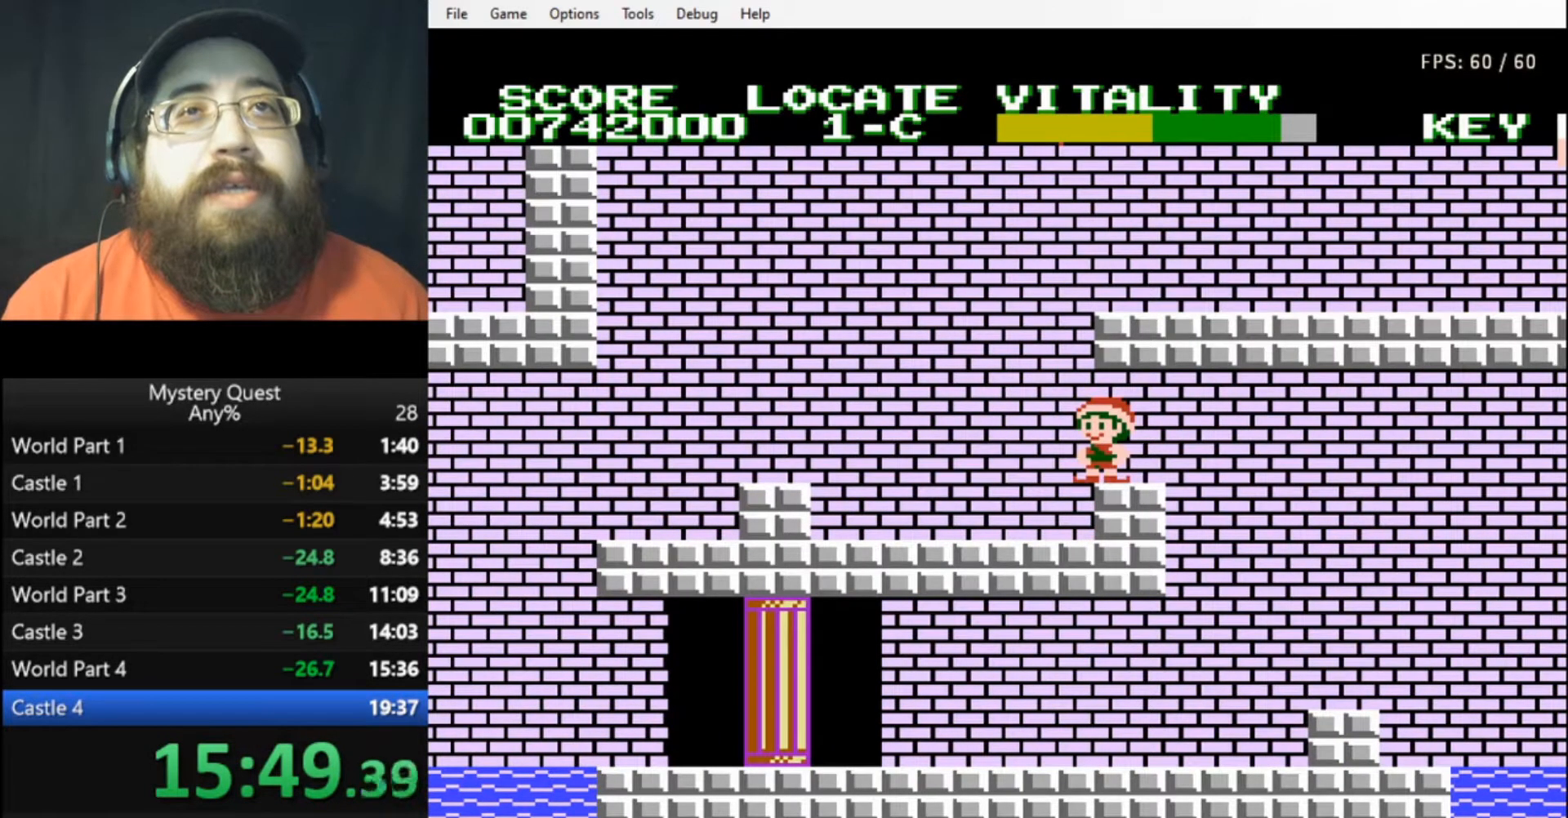
{"buttons": ["A", "DPAD_DOWN"], "events": [[67, "A", "down"], [167, "A", "up"], [267, "DPAD_LEFT", "down"], [467, "A", "down"], [500, "DPAD_DOWN", "down"], [500, "DPAD_LEFT", "up"]]}
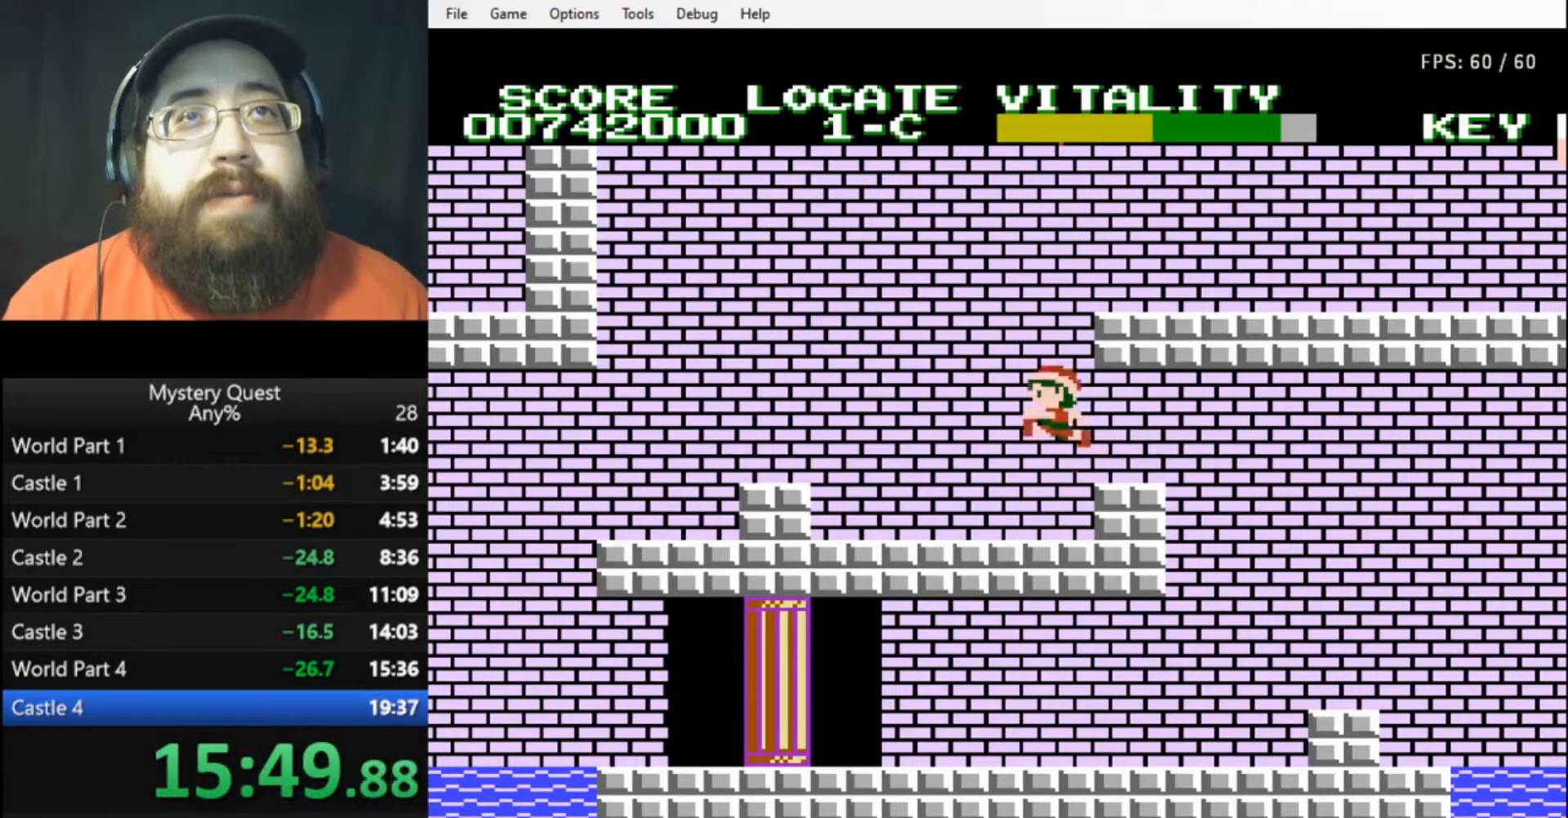
{"buttons": ["A", "DPAD_RIGHT"], "events": [[33, "DPAD_DOWN", "up"], [33, "DPAD_RIGHT", "down"]]}
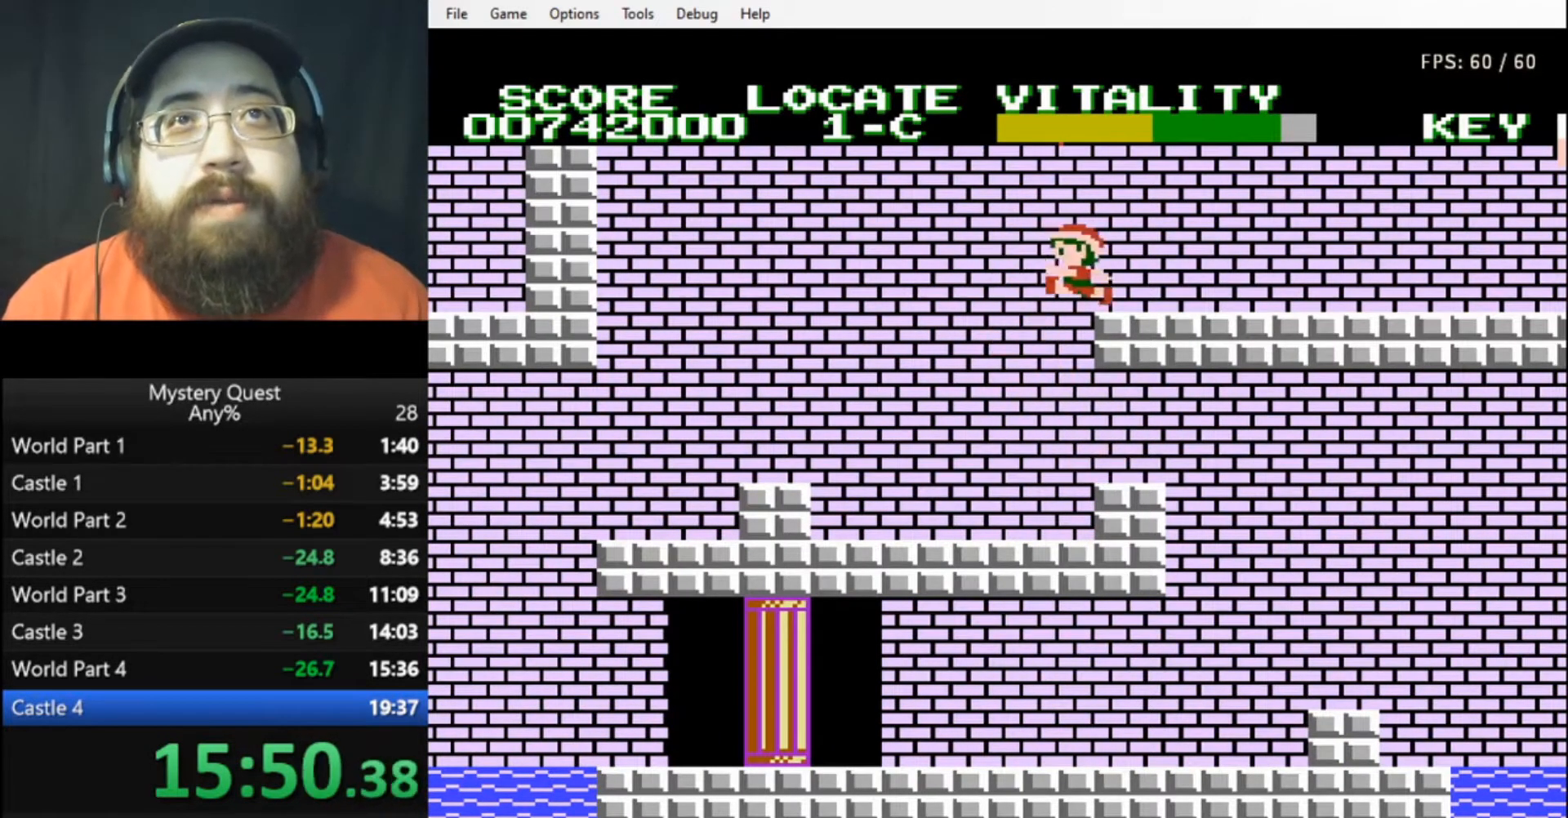
{"buttons": ["B", "DPAD_RIGHT"], "events": [[167, "A", "up"], [267, "B", "down"], [333, "B", "up"], [400, "B", "down"], [433, "B", "up"], [500, "B", "down"]]}
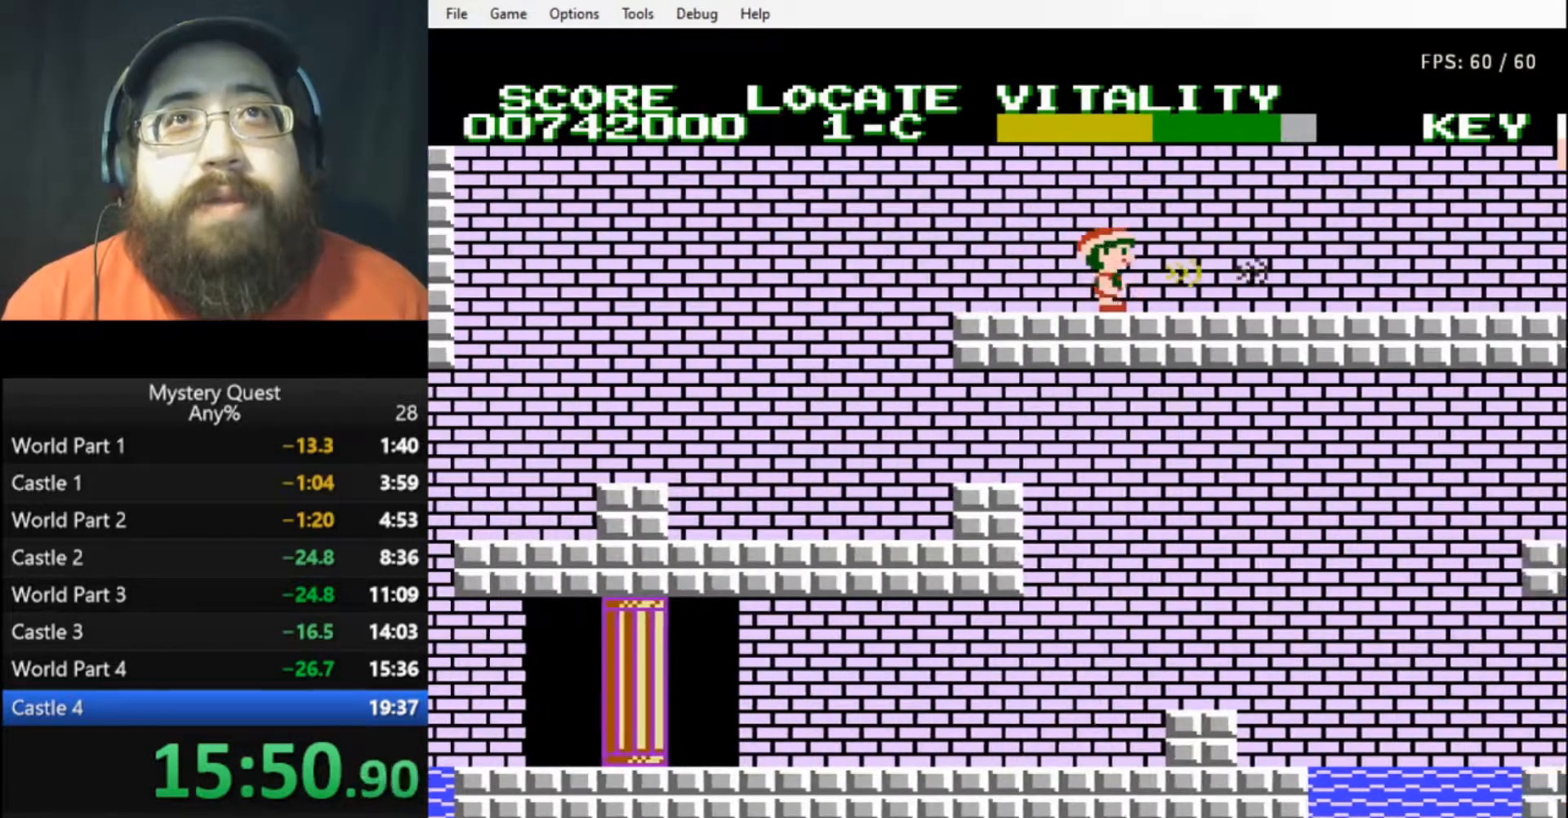
{"buttons": ["B", "DPAD_RIGHT"], "events": [[100, "B", "up"], [133, "B", "down"]]}
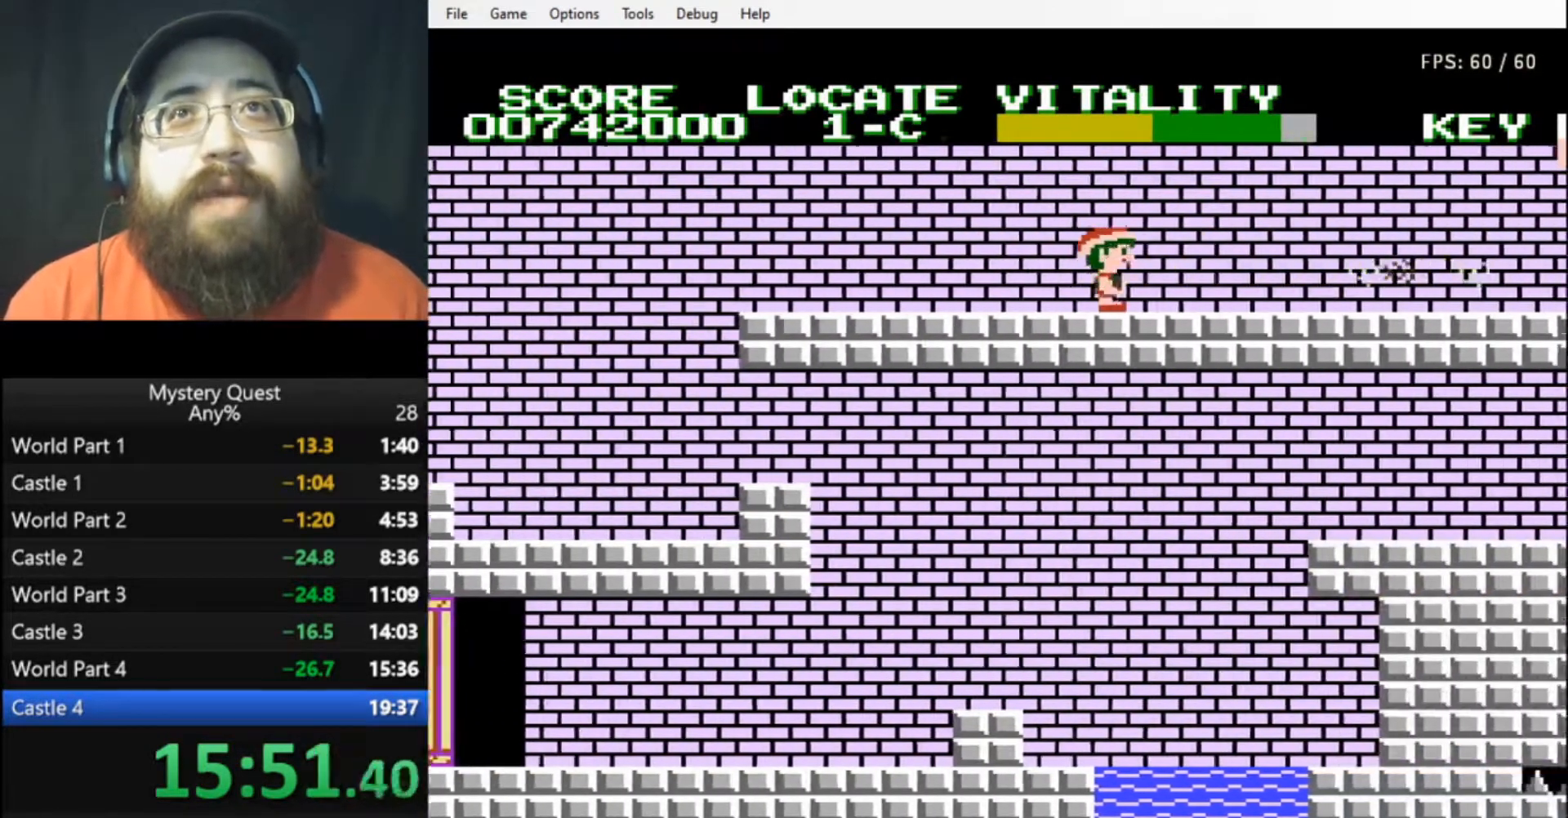
{"buttons": ["B", "DPAD_RIGHT"], "events": [[267, "B", "up"], [367, "B", "down"], [433, "B", "up"], [500, "B", "down"]]}
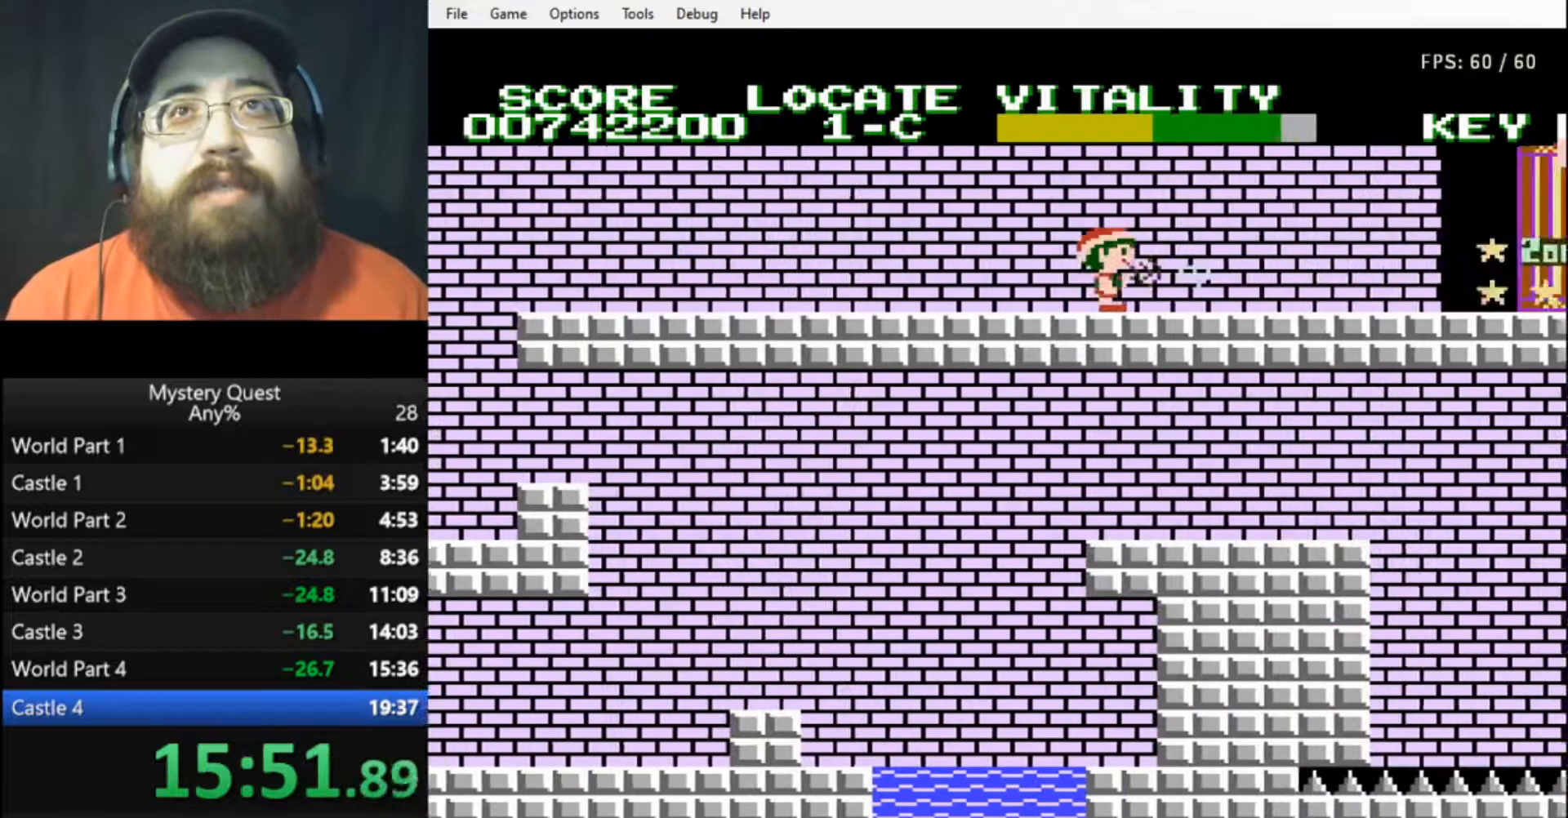
{"buttons": ["B", "DPAD_RIGHT"], "events": [[33, "B", "up"], [100, "B", "down"], [167, "B", "up"], [200, "B", "down"]]}
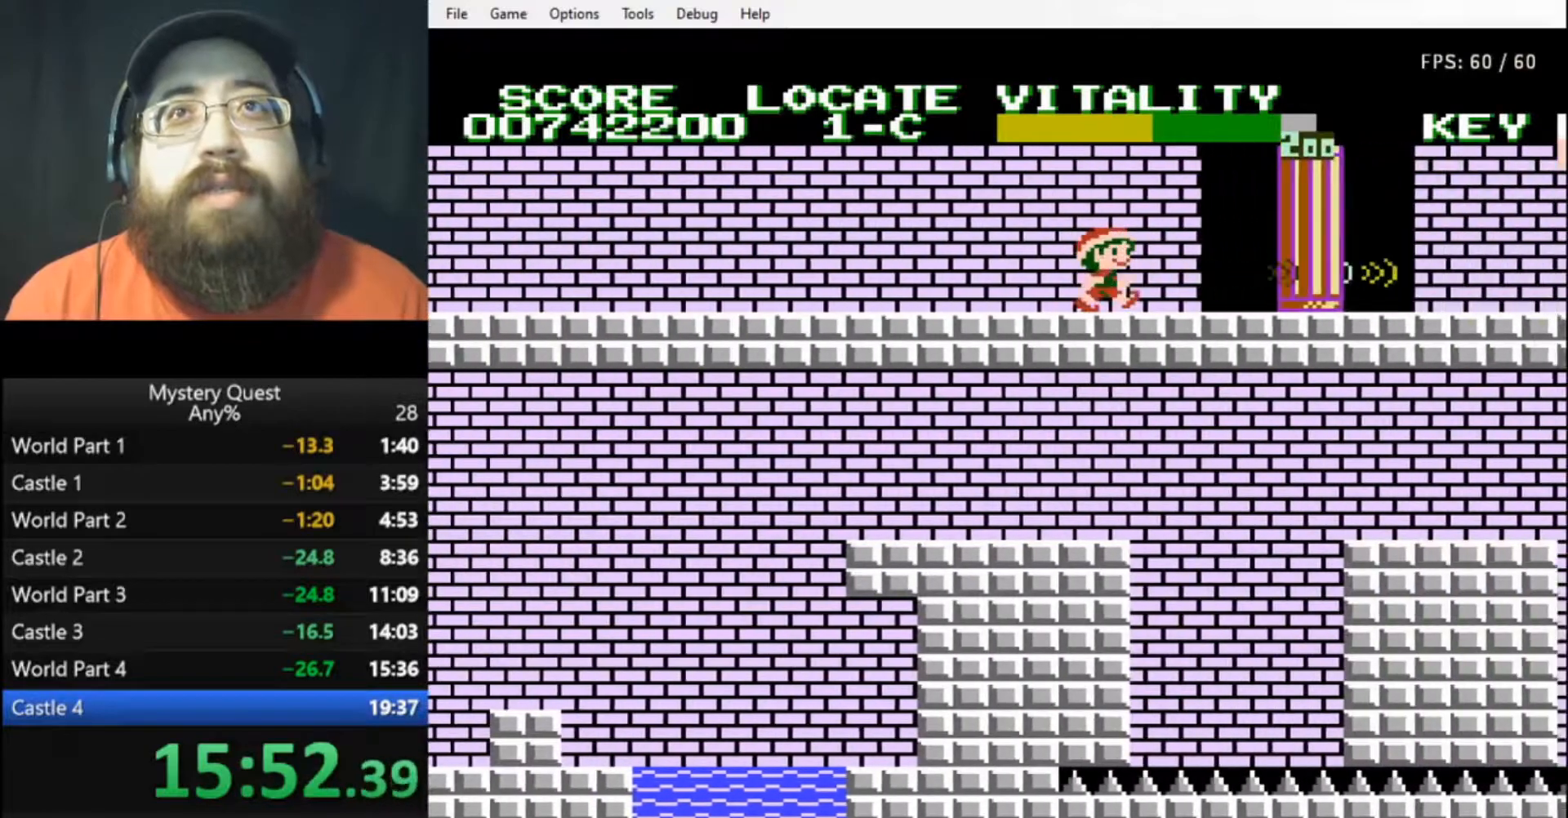
{"buttons": ["B", "DPAD_RIGHT"], "events": [[433, "B", "up"], [500, "B", "down"]]}
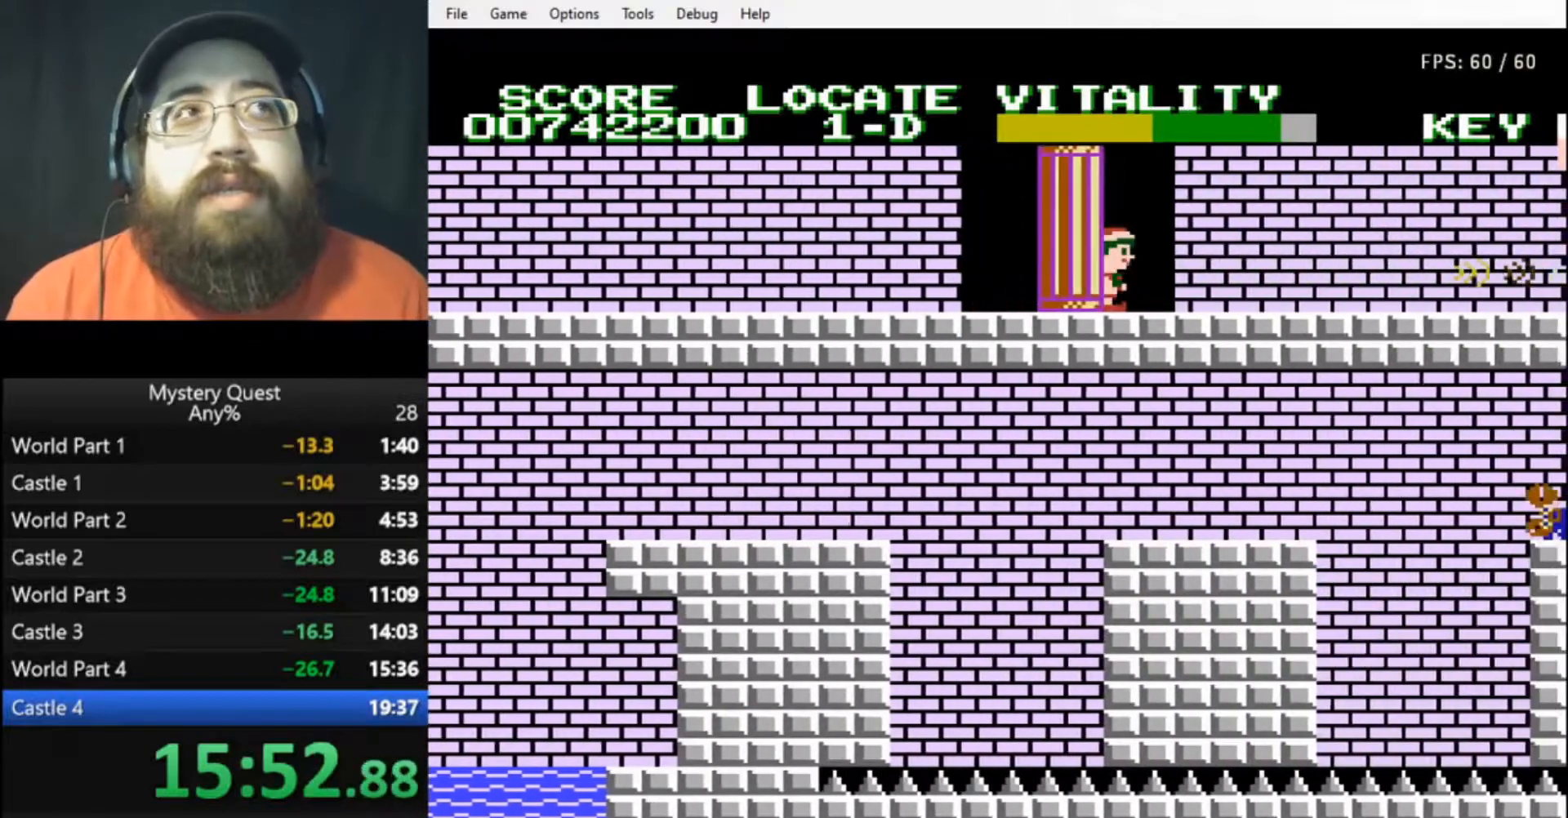
{"buttons": ["DPAD_RIGHT"], "events": [[100, "B", "up"], [167, "B", "down"], [200, "B", "up"], [267, "B", "down"], [333, "B", "up"], [400, "B", "down"], [467, "B", "up"]]}
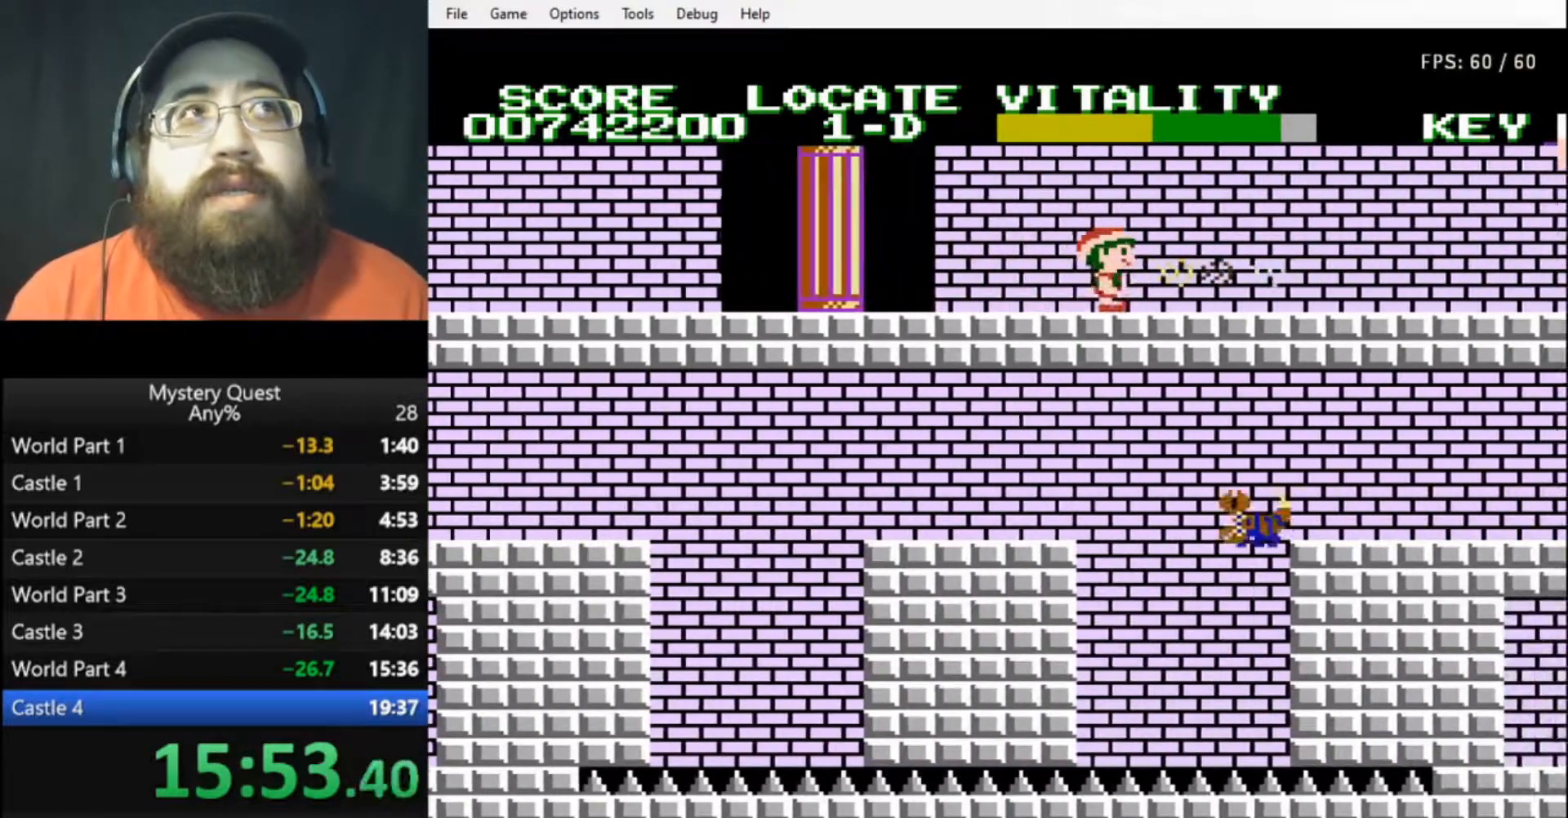
{"buttons": ["DPAD_RIGHT"], "events": [[33, "B", "down"], [100, "B", "up"], [133, "B", "down"], [233, "B", "up"], [267, "B", "down"], [367, "B", "up"], [400, "B", "down"], [500, "B", "up"]]}
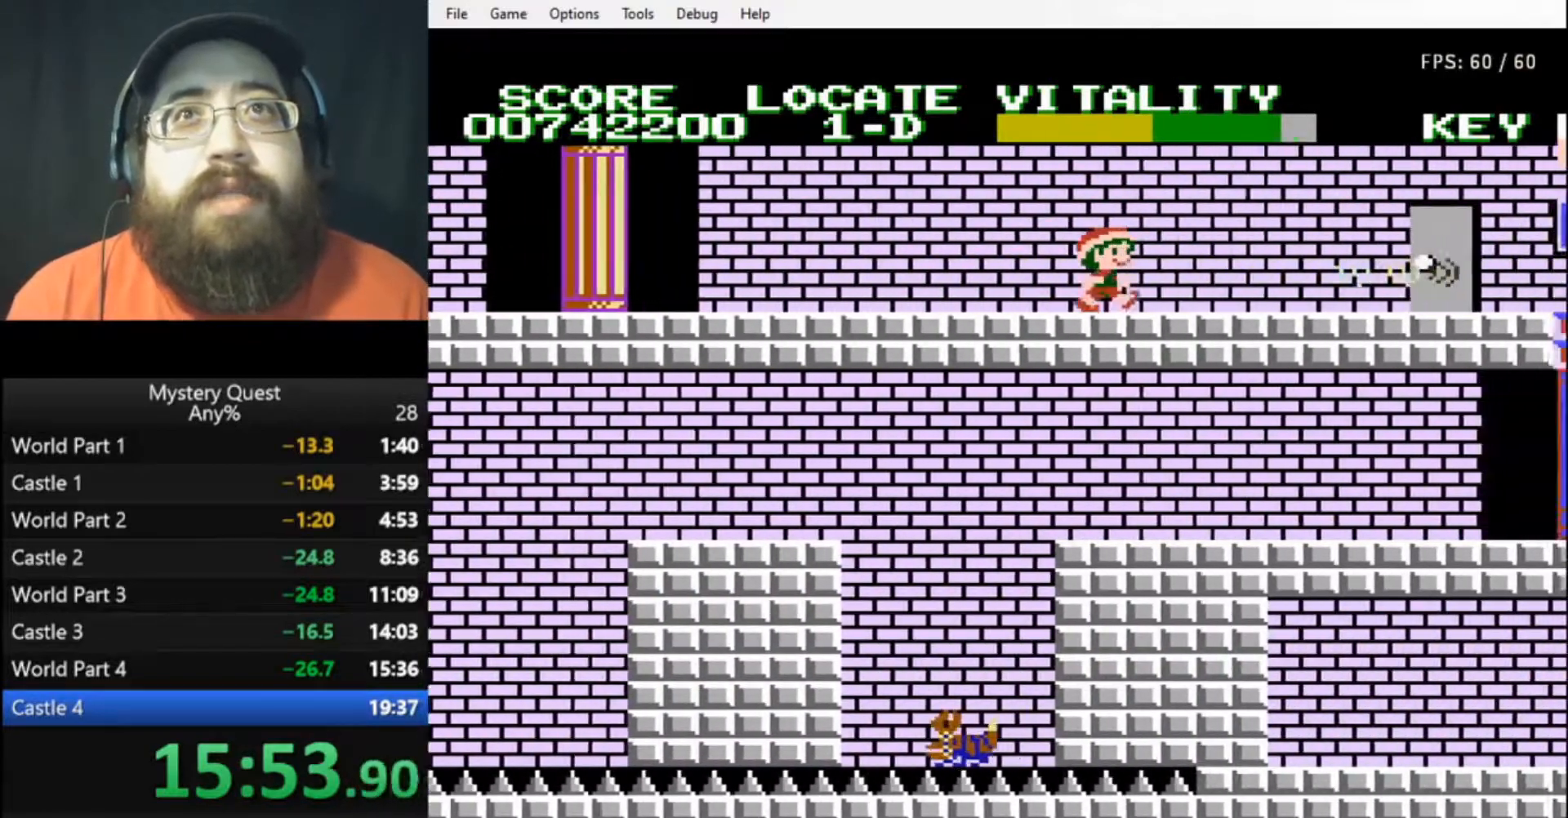
{"buttons": ["DPAD_RIGHT"], "events": [[33, "B", "down"], [333, "B", "up"]]}
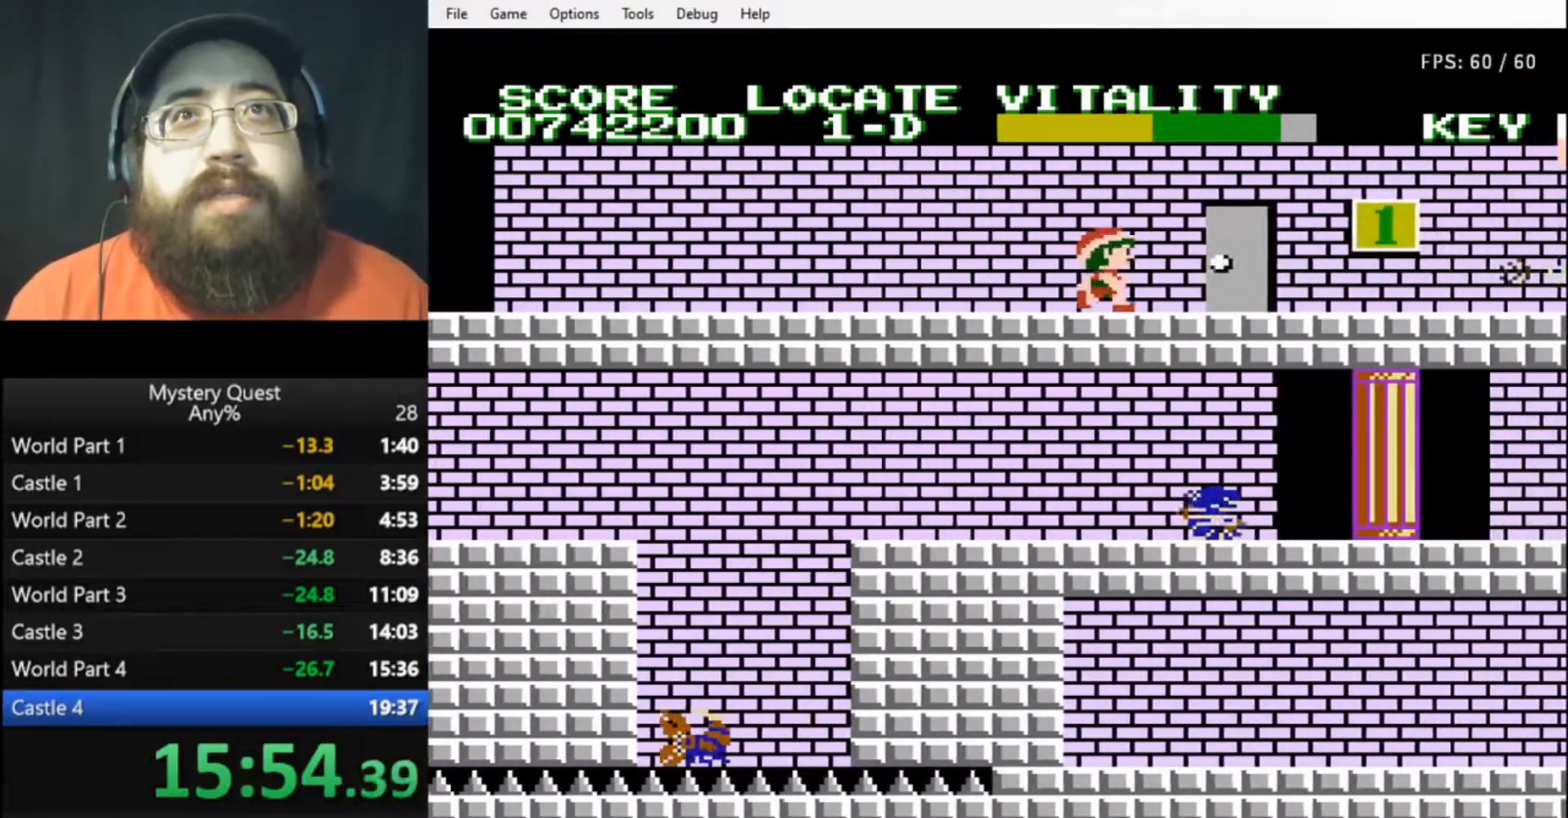
{"buttons": [], "events": [[233, "DPAD_UP", "down"], [300, "DPAD_RIGHT", "up"], [367, "DPAD_UP", "up"]]}
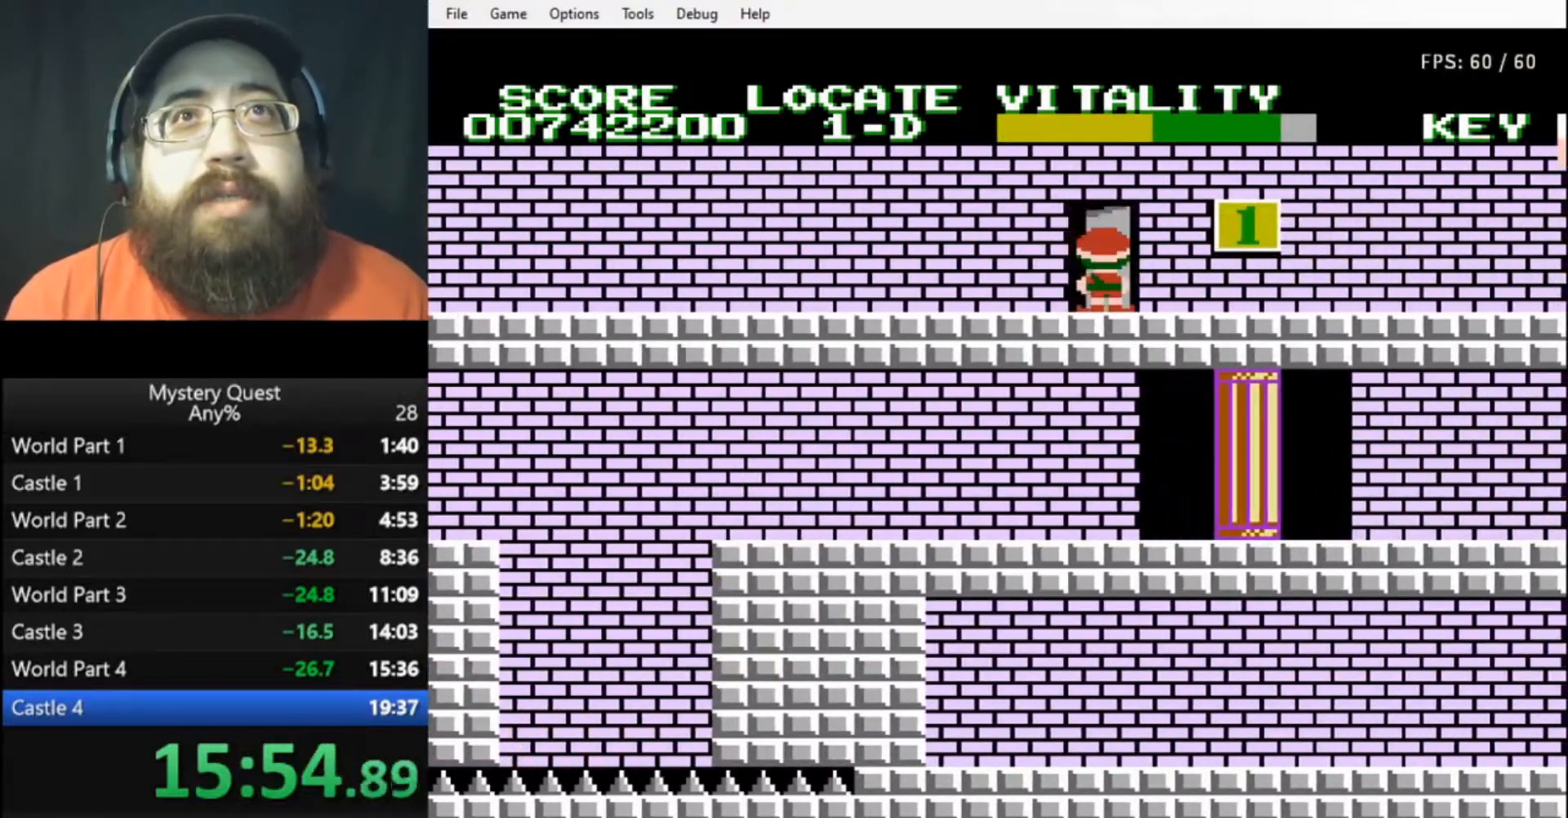
{"buttons": [], "events": []}
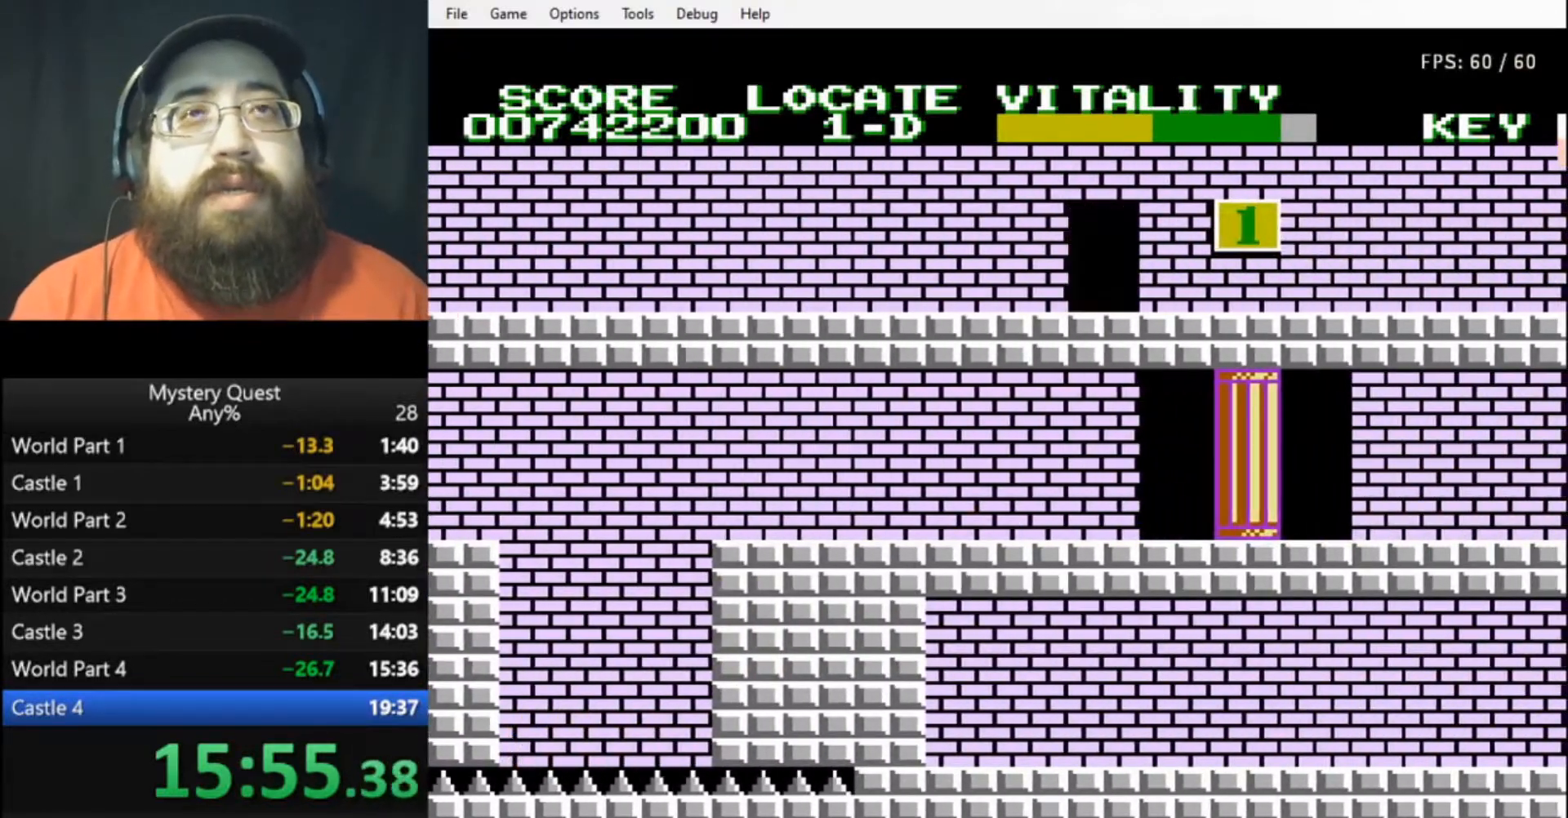
{"buttons": ["DPAD_RIGHT"], "events": [[467, "DPAD_RIGHT", "down"]]}
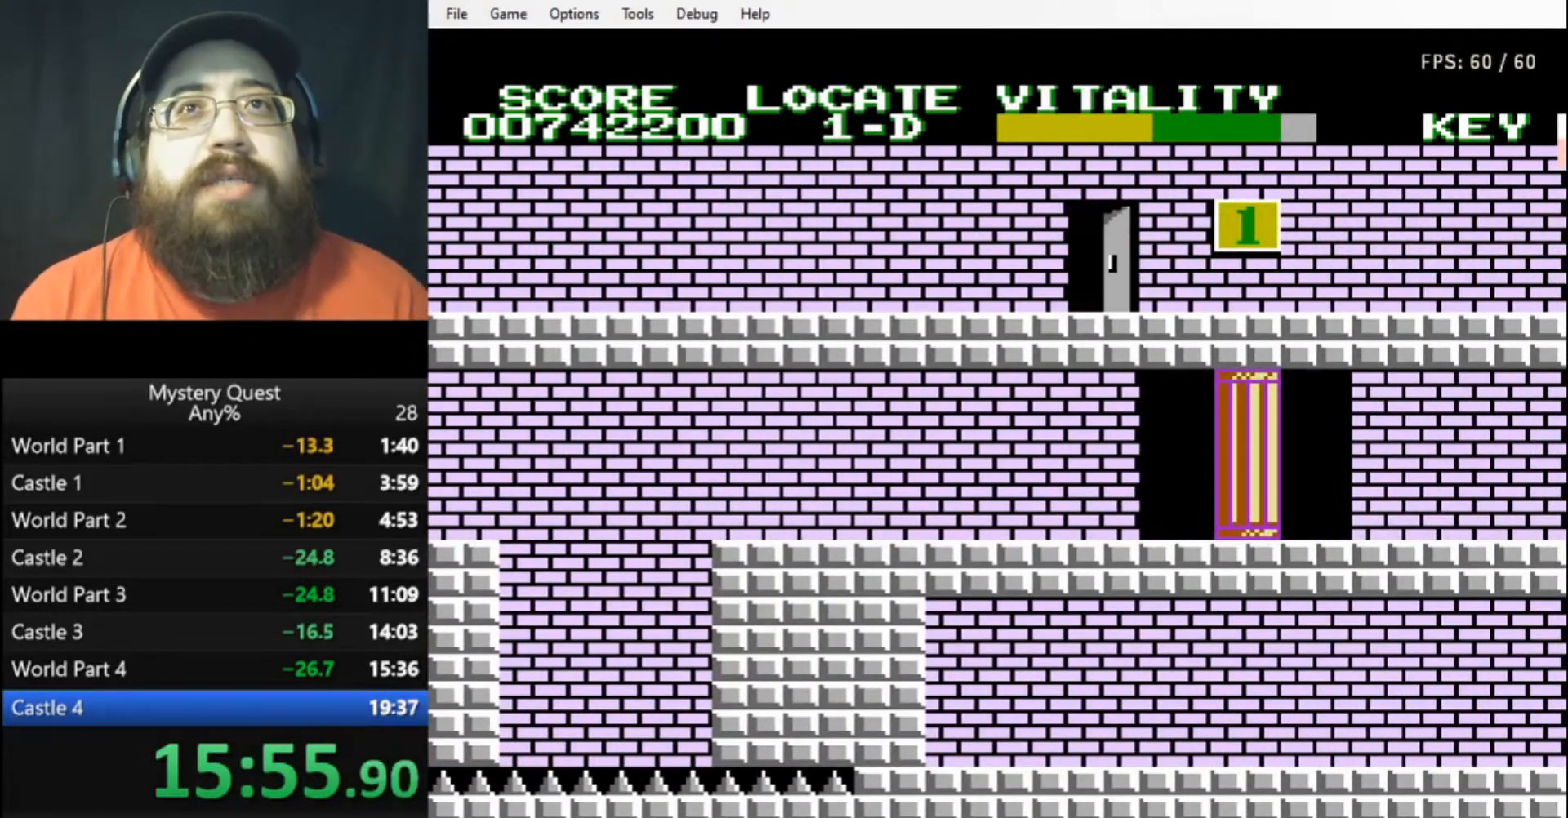
{"buttons": ["DPAD_RIGHT"], "events": [[67, "DPAD_RIGHT", "up"], [133, "DPAD_RIGHT", "down"]]}
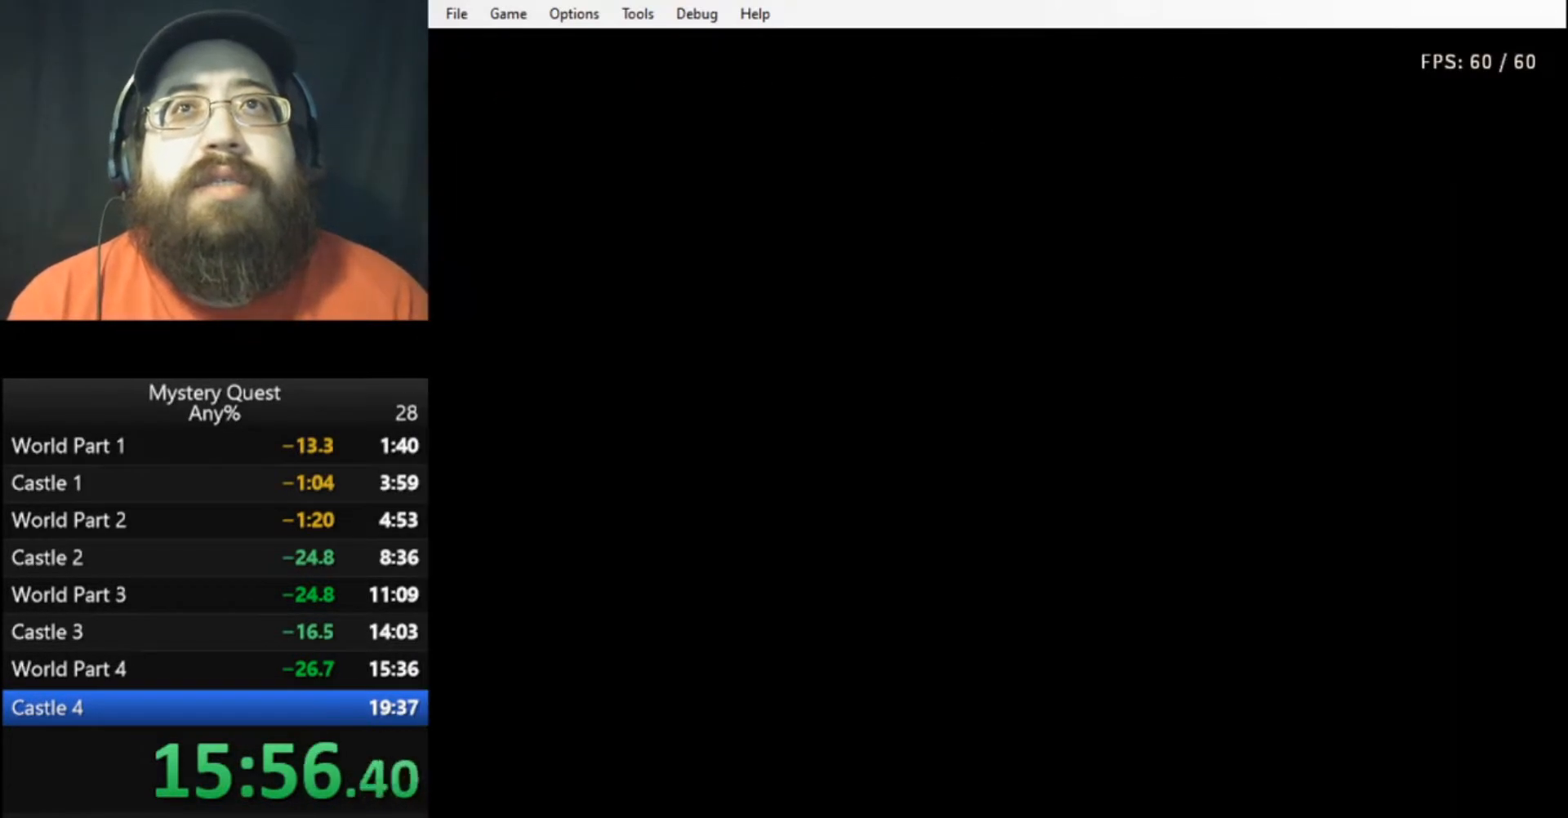
{"buttons": ["DPAD_RIGHT"], "events": [[400, "B", "down"], [467, "B", "up"]]}
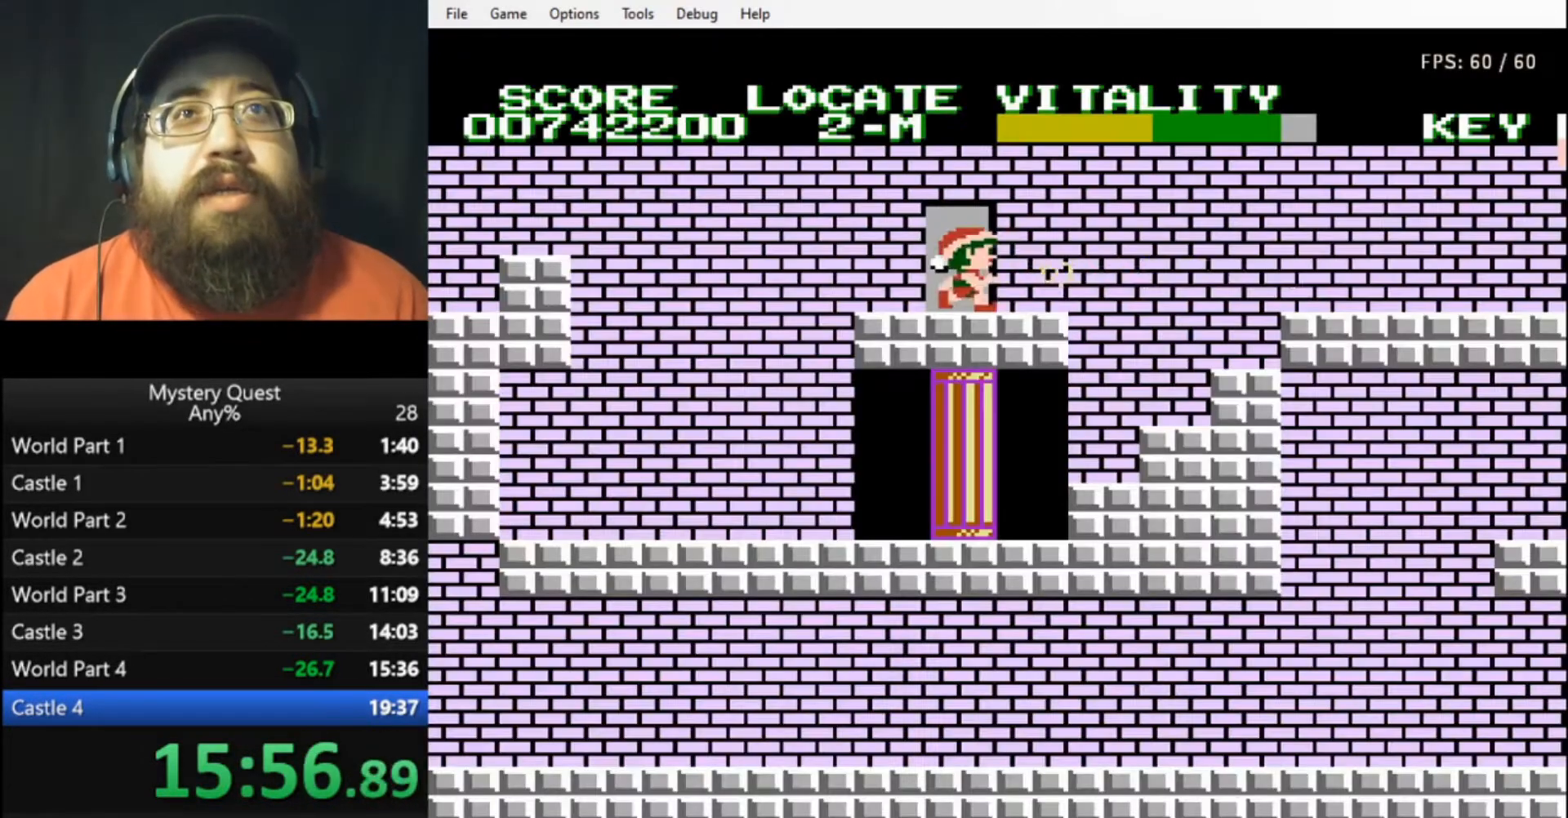
{"buttons": ["A", "B", "DPAD_RIGHT"], "events": [[33, "B", "down"], [67, "B", "up"], [133, "B", "down"], [200, "B", "up"], [233, "B", "down"], [333, "A", "down"]]}
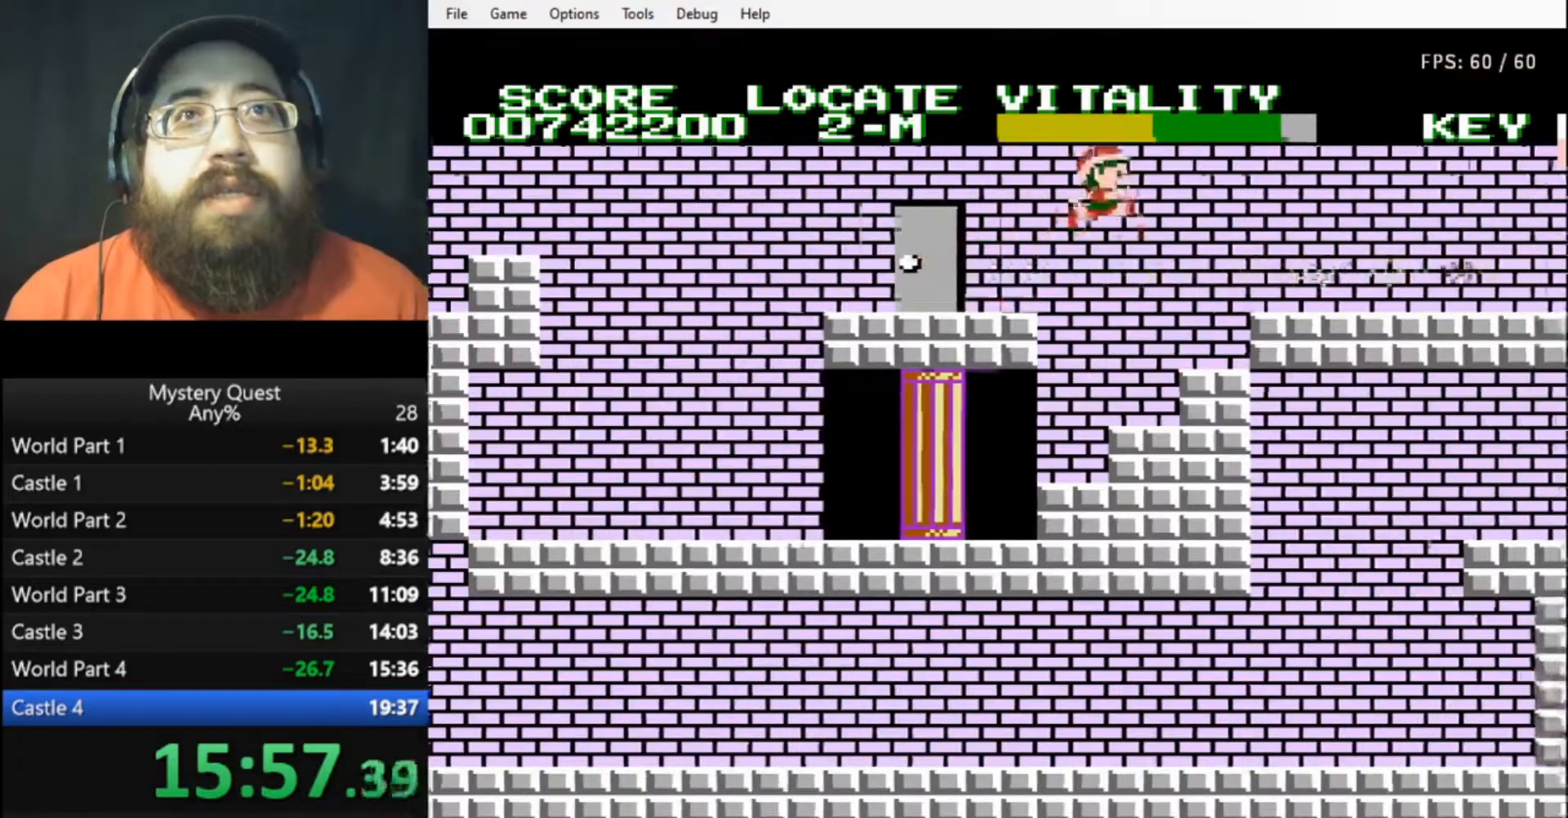
{"buttons": ["DPAD_RIGHT"], "events": [[333, "A", "up"], [333, "B", "up"], [467, "B", "down"], [500, "B", "up"]]}
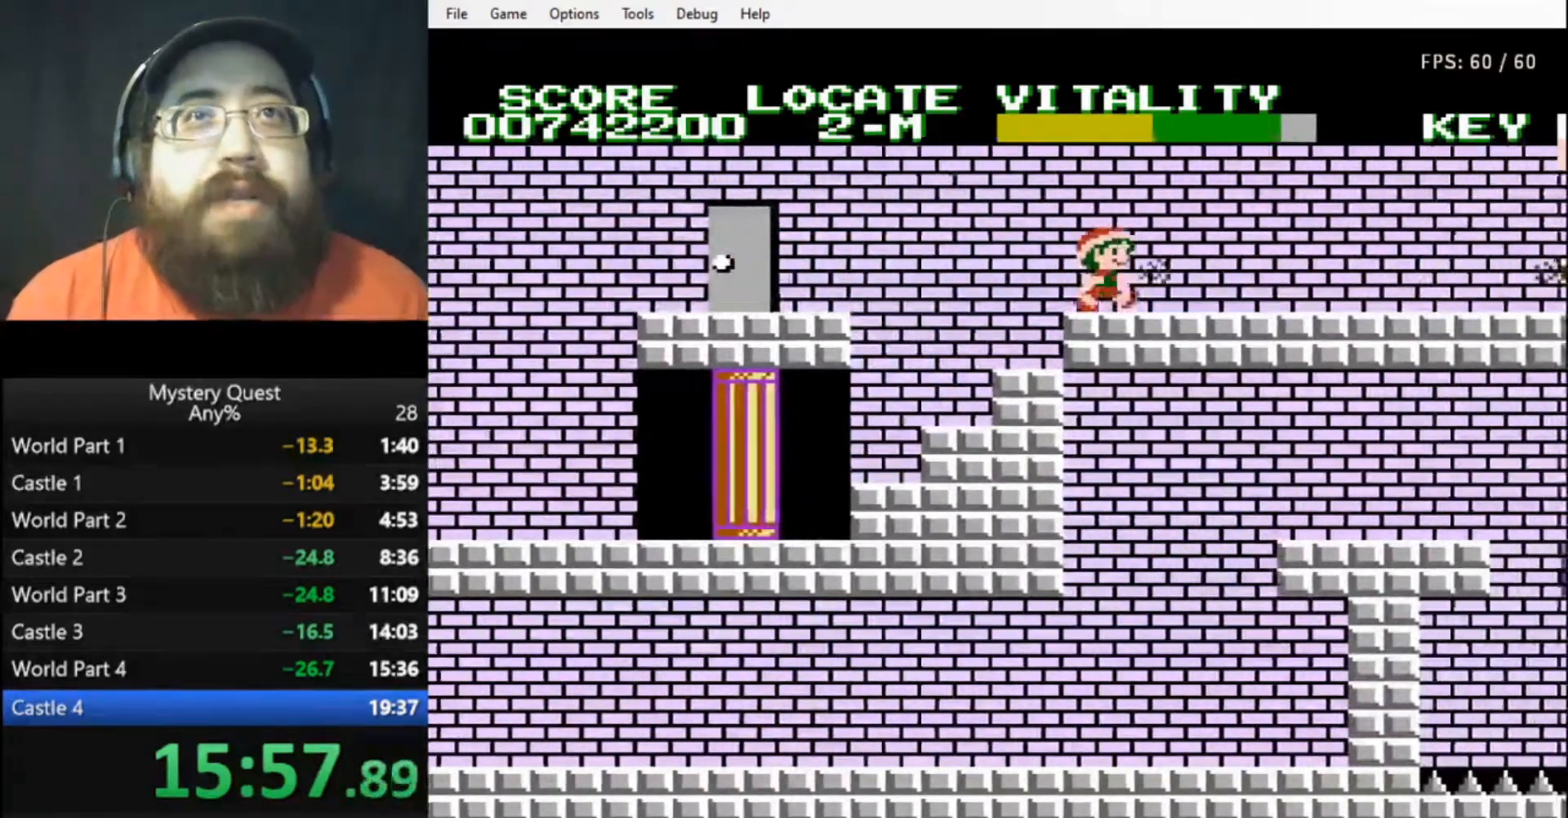
{"buttons": ["B", "DPAD_RIGHT"], "events": [[67, "B", "down"], [133, "B", "up"], [200, "B", "down"], [267, "B", "up"], [300, "B", "down"]]}
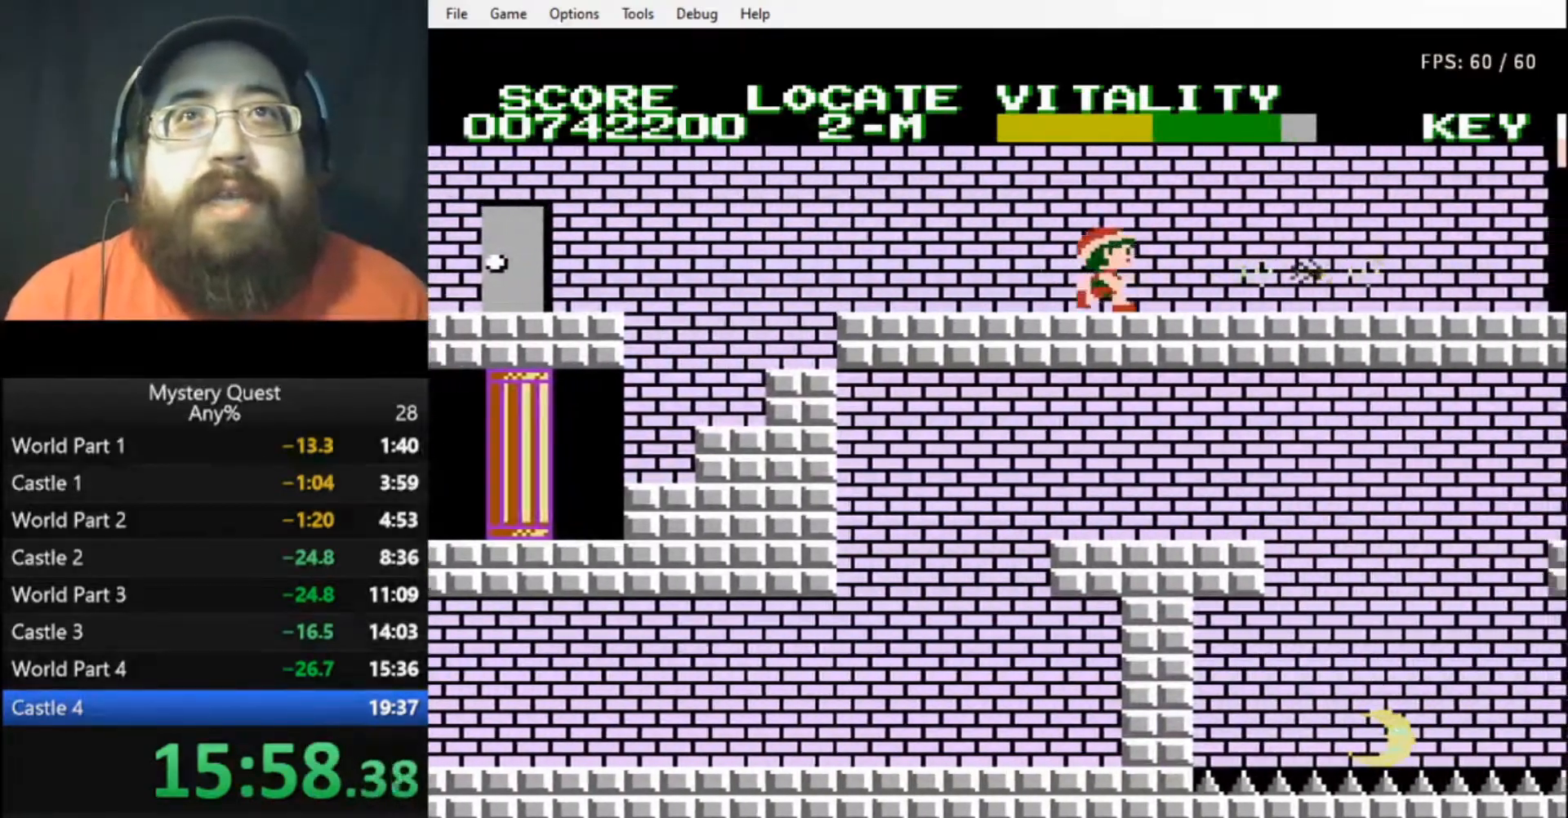
{"buttons": ["B", "DPAD_RIGHT"], "events": []}
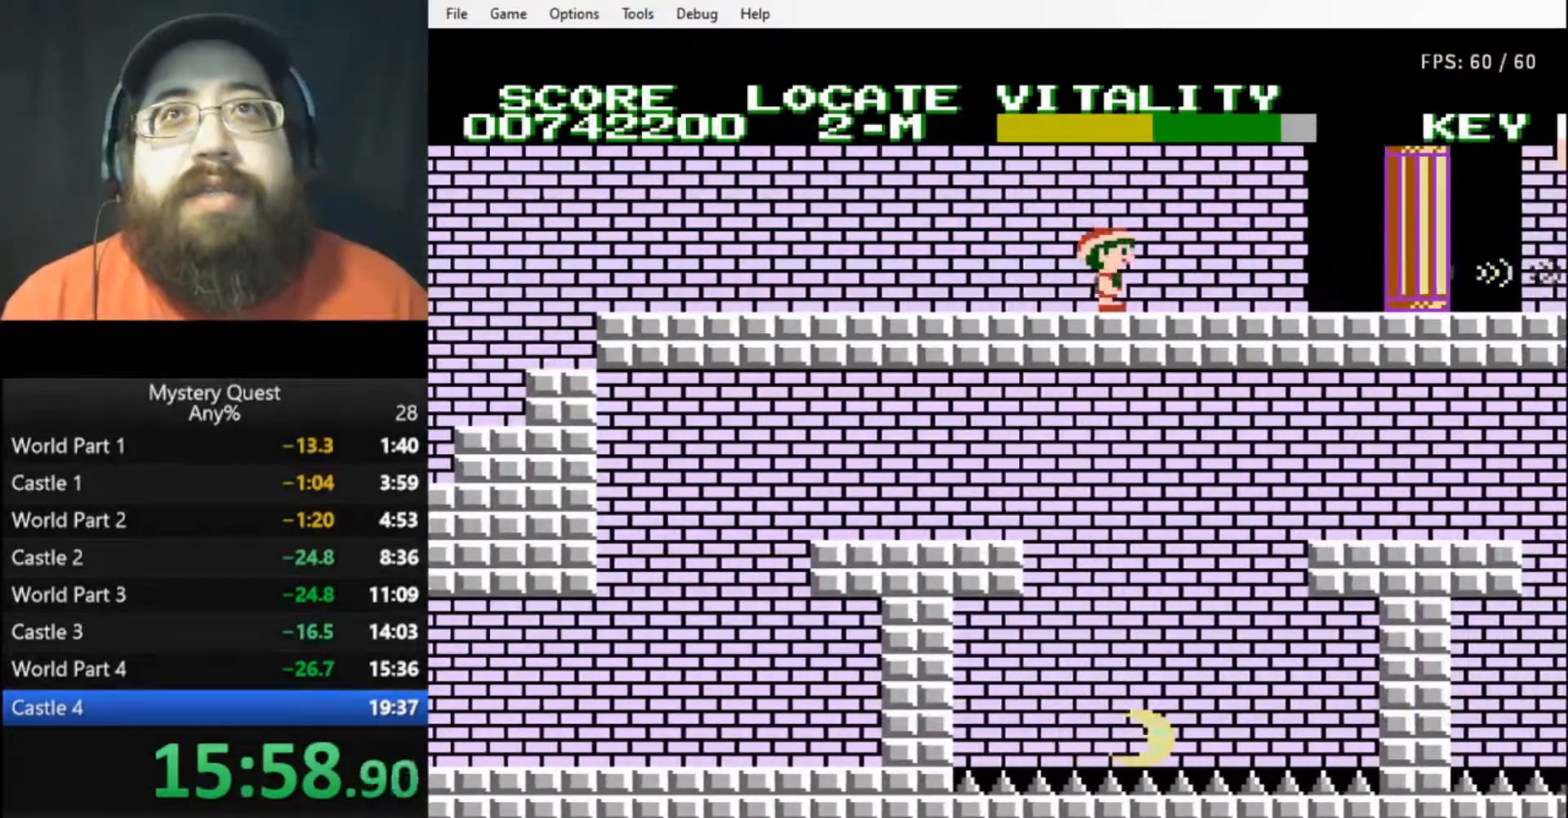
{"buttons": ["DPAD_RIGHT"], "events": [[67, "B", "up"], [167, "B", "down"], [233, "B", "up"], [300, "B", "down"], [333, "B", "up"], [433, "B", "down"], [467, "B", "up"]]}
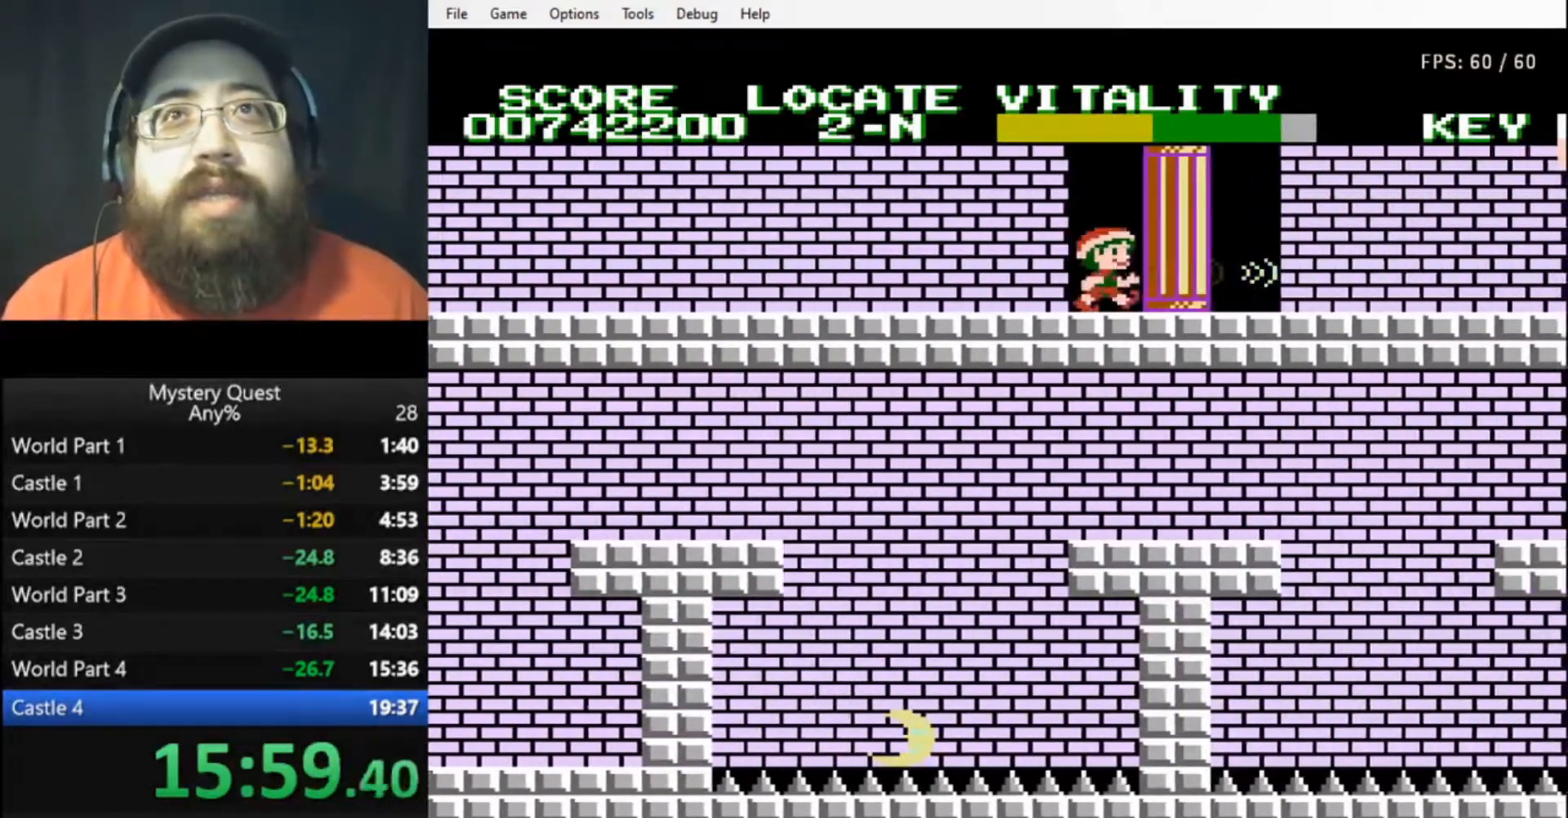
{"buttons": ["B", "DPAD_RIGHT"], "events": [[33, "B", "down"]]}